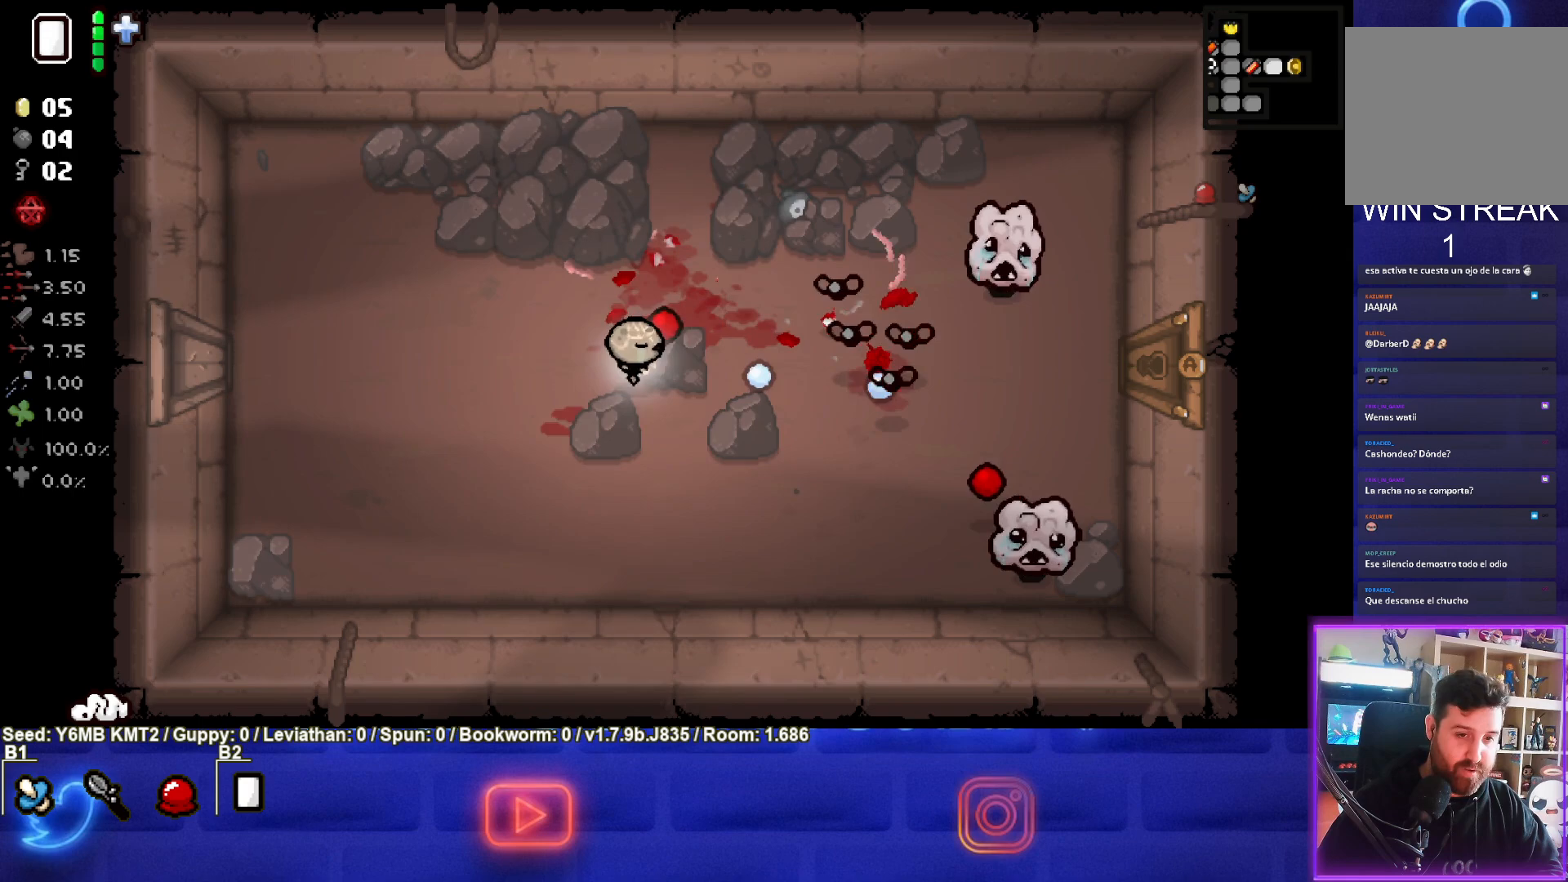
Gameplay with a controller (PlayStation layout); each line is a JSON object with the inputs held at the frame after it. "events" lists button and stick changes between this image and that frame as [ms after this image, input, new state], when the widget could be followed in between. Not read: L3 R3 right_stick.
{"buttons": ["CIRCLE"], "left_stick": "down-left", "events": [[250, "left_stick", "up-right"], [400, "left_stick", "center"], [450, "left_stick", "down-left"]]}
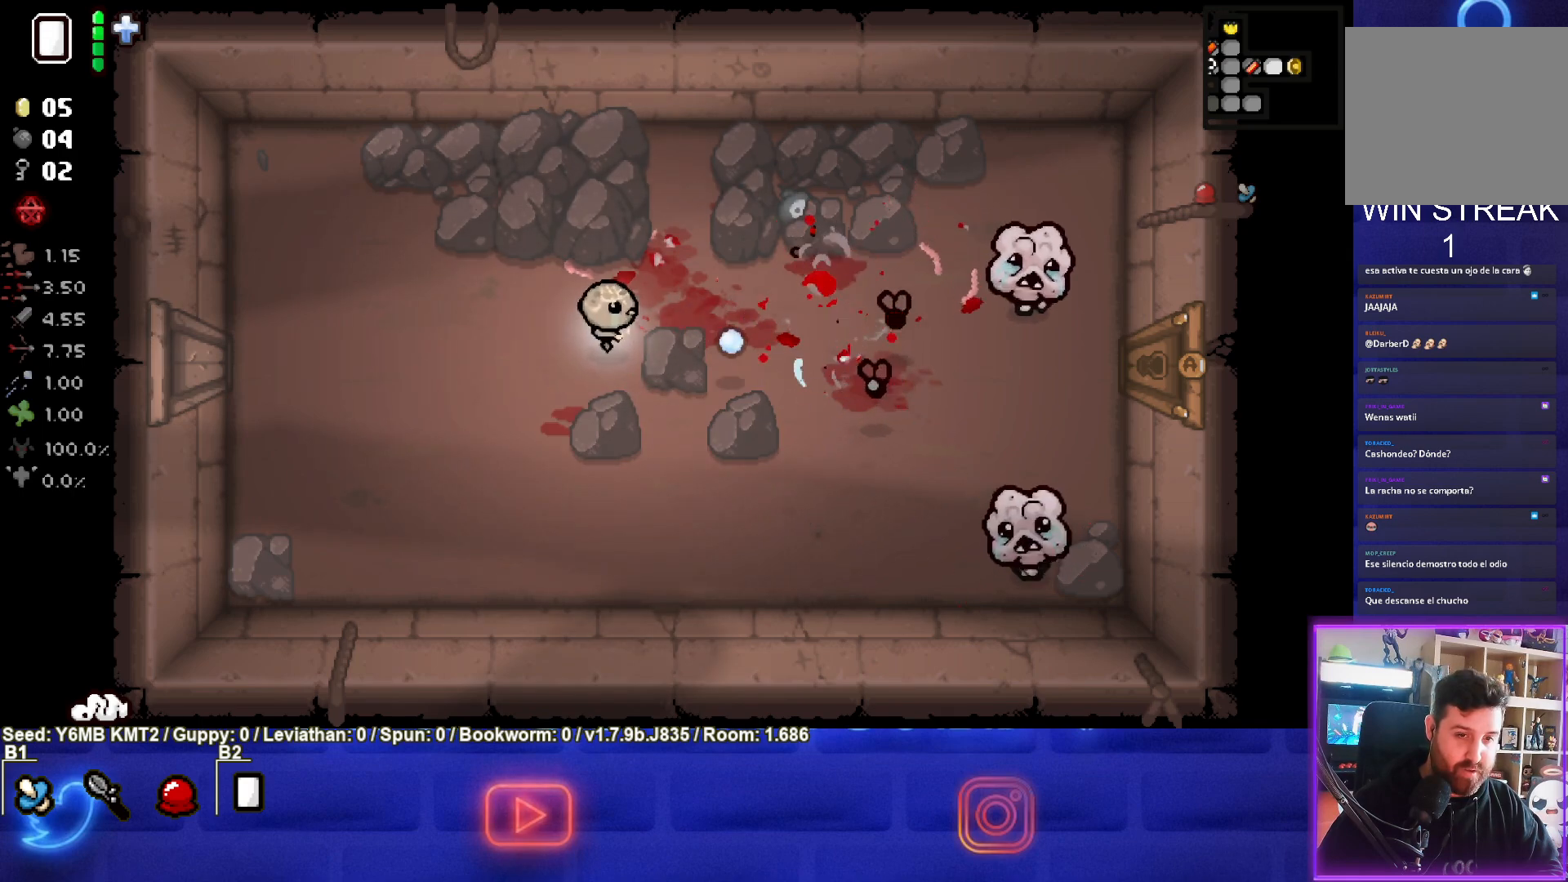
{"buttons": ["CIRCLE"], "left_stick": "up", "events": [[167, "left_stick", "down-right"], [250, "left_stick", "right"], [383, "left_stick", "up"]]}
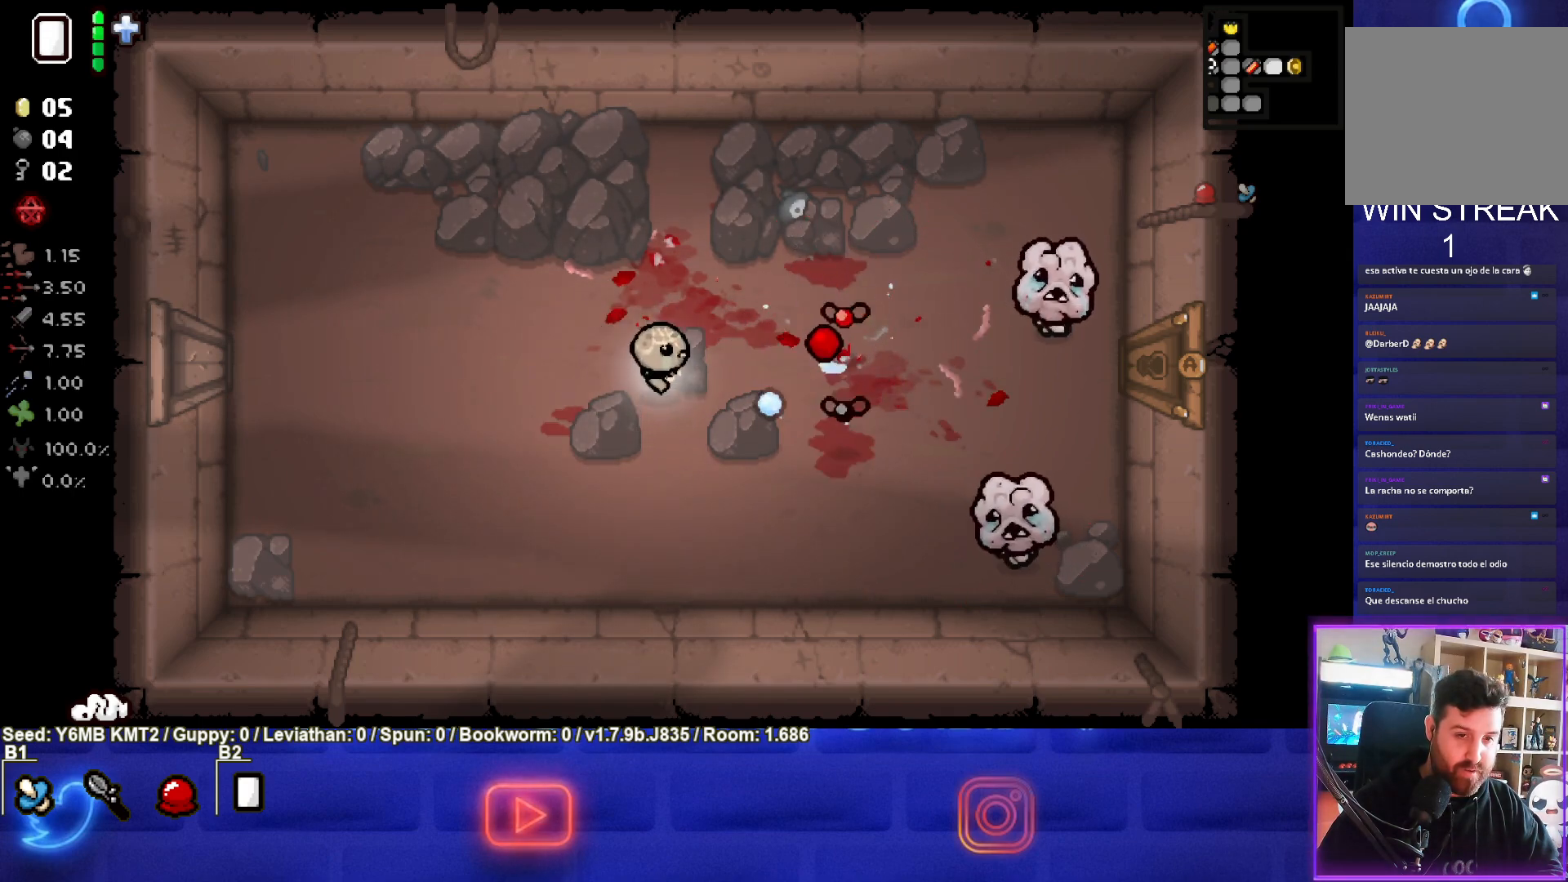
{"buttons": ["CIRCLE"], "left_stick": "down-left", "events": [[33, "left_stick", "up-left"], [183, "left_stick", "up"], [283, "left_stick", "center"], [367, "left_stick", "down-left"]]}
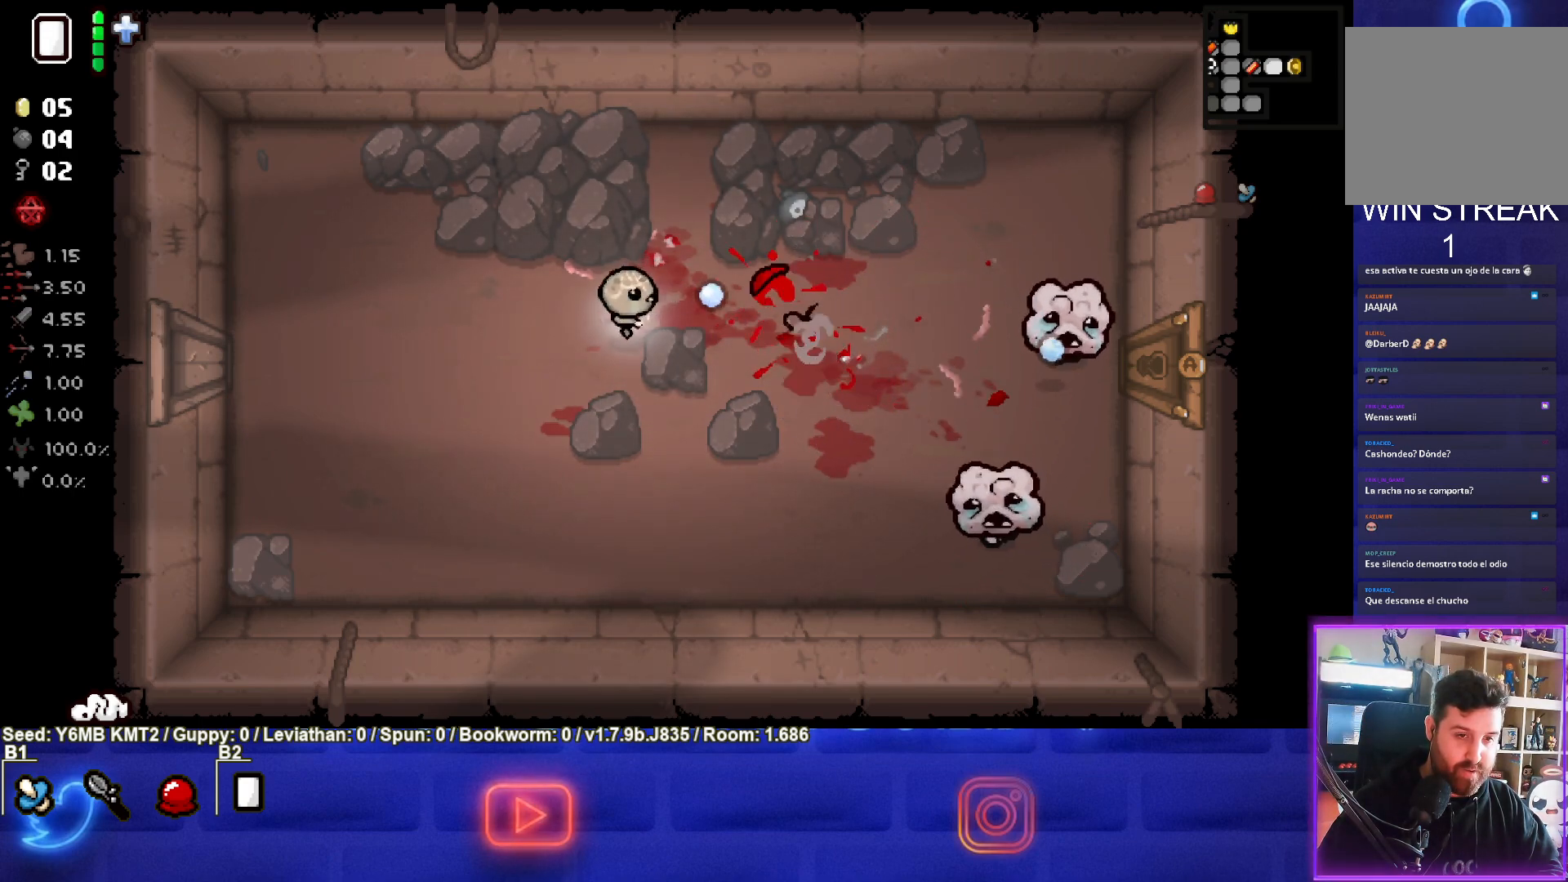
{"buttons": ["CIRCLE"], "left_stick": "down-right", "events": [[83, "left_stick", "down-right"]]}
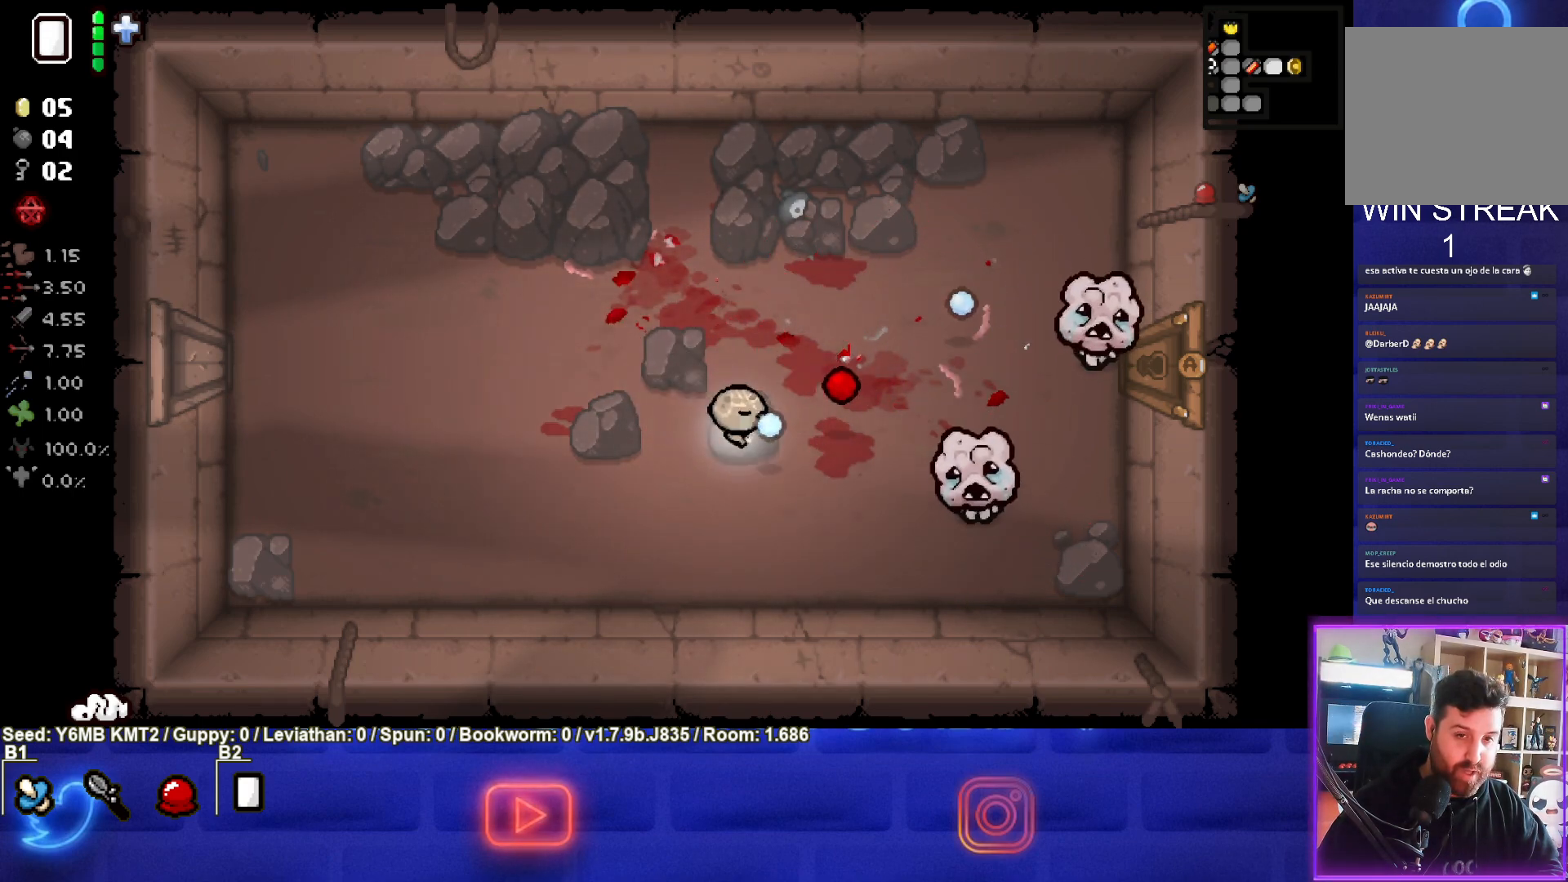
{"buttons": ["CIRCLE"], "left_stick": "up-right", "events": [[17, "left_stick", "center"], [133, "left_stick", "left"], [317, "left_stick", "up"], [450, "left_stick", "up-right"]]}
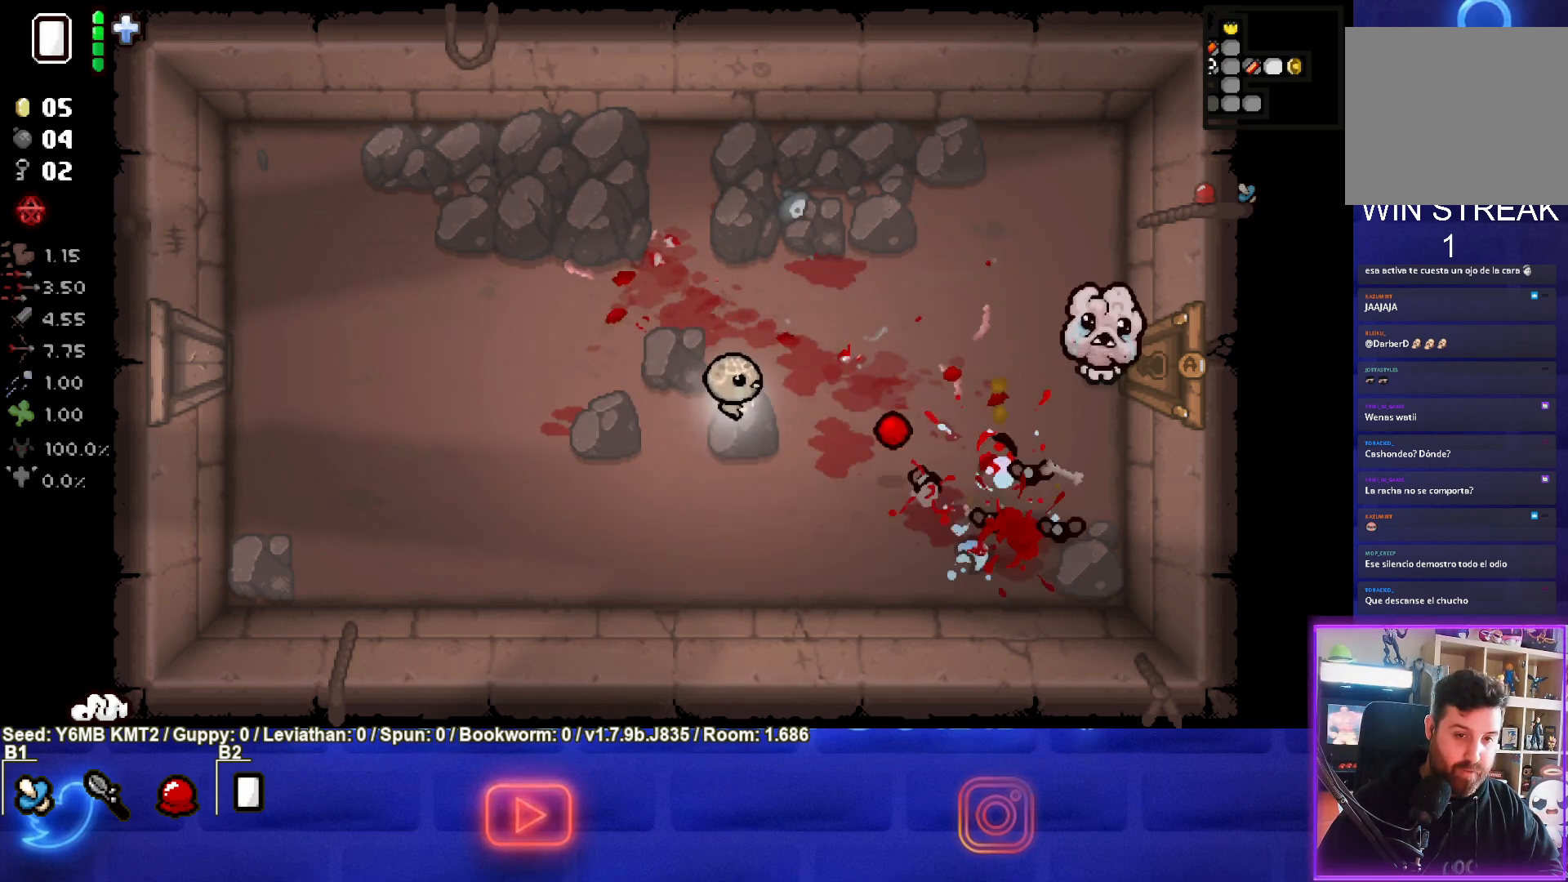
{"buttons": ["CIRCLE"], "left_stick": "down", "events": [[100, "left_stick", "up"], [283, "left_stick", "left"], [383, "left_stick", "down"]]}
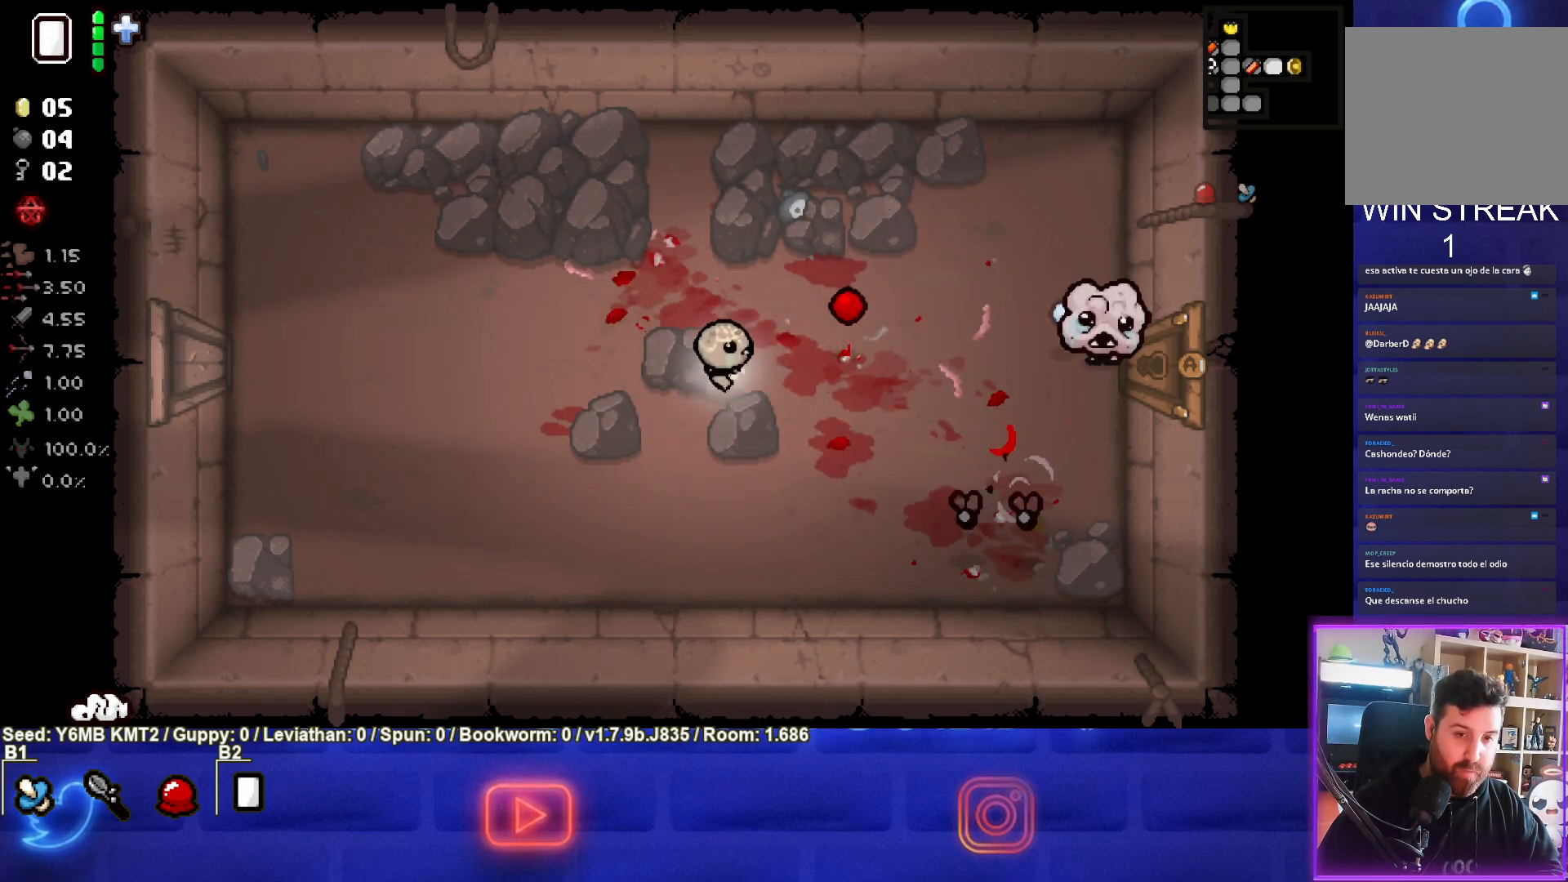
{"buttons": ["CIRCLE"], "left_stick": "left", "events": [[67, "left_stick", "down-right"], [267, "left_stick", "center"], [333, "left_stick", "left"]]}
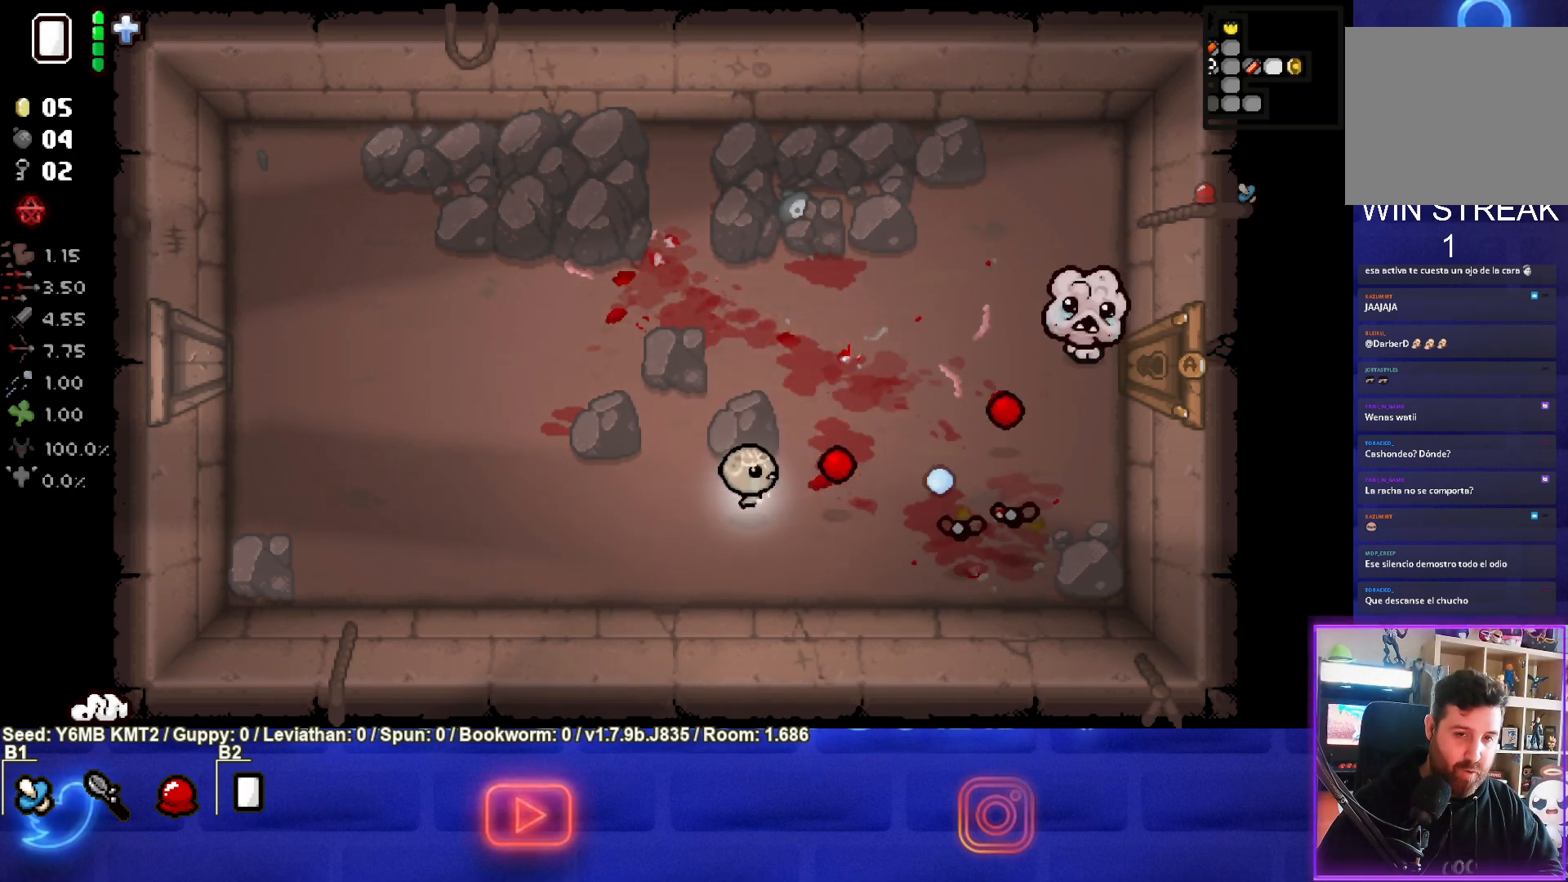
{"buttons": ["CIRCLE"], "left_stick": "center", "events": [[50, "left_stick", "up"], [183, "left_stick", "up-right"], [450, "left_stick", "center"]]}
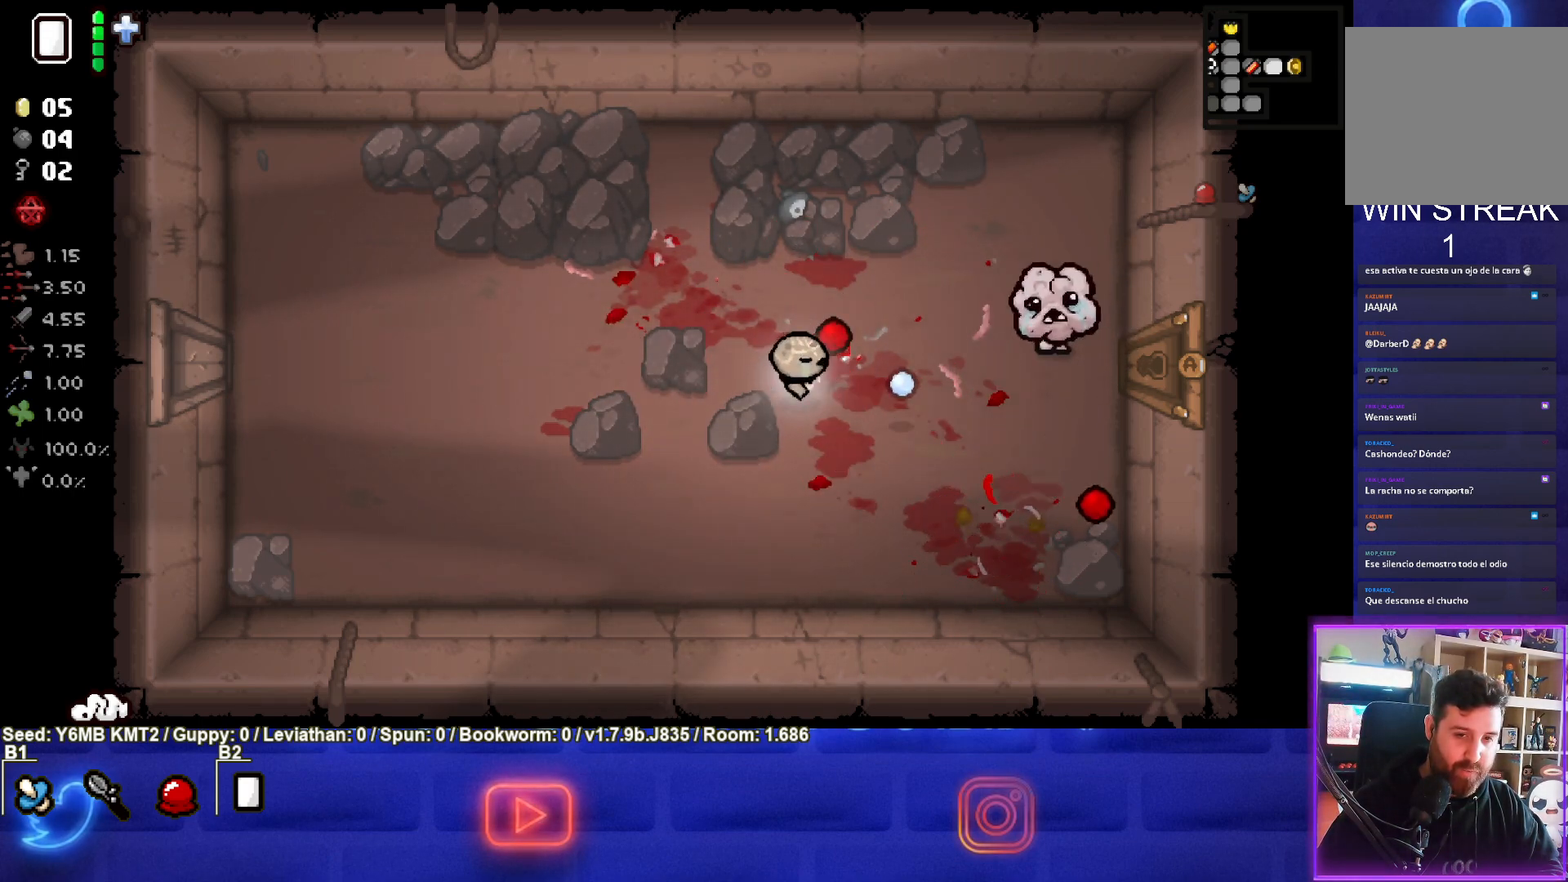
{"buttons": ["CIRCLE"], "left_stick": "left", "events": [[83, "left_stick", "up-right"], [217, "left_stick", "center"], [267, "left_stick", "left"]]}
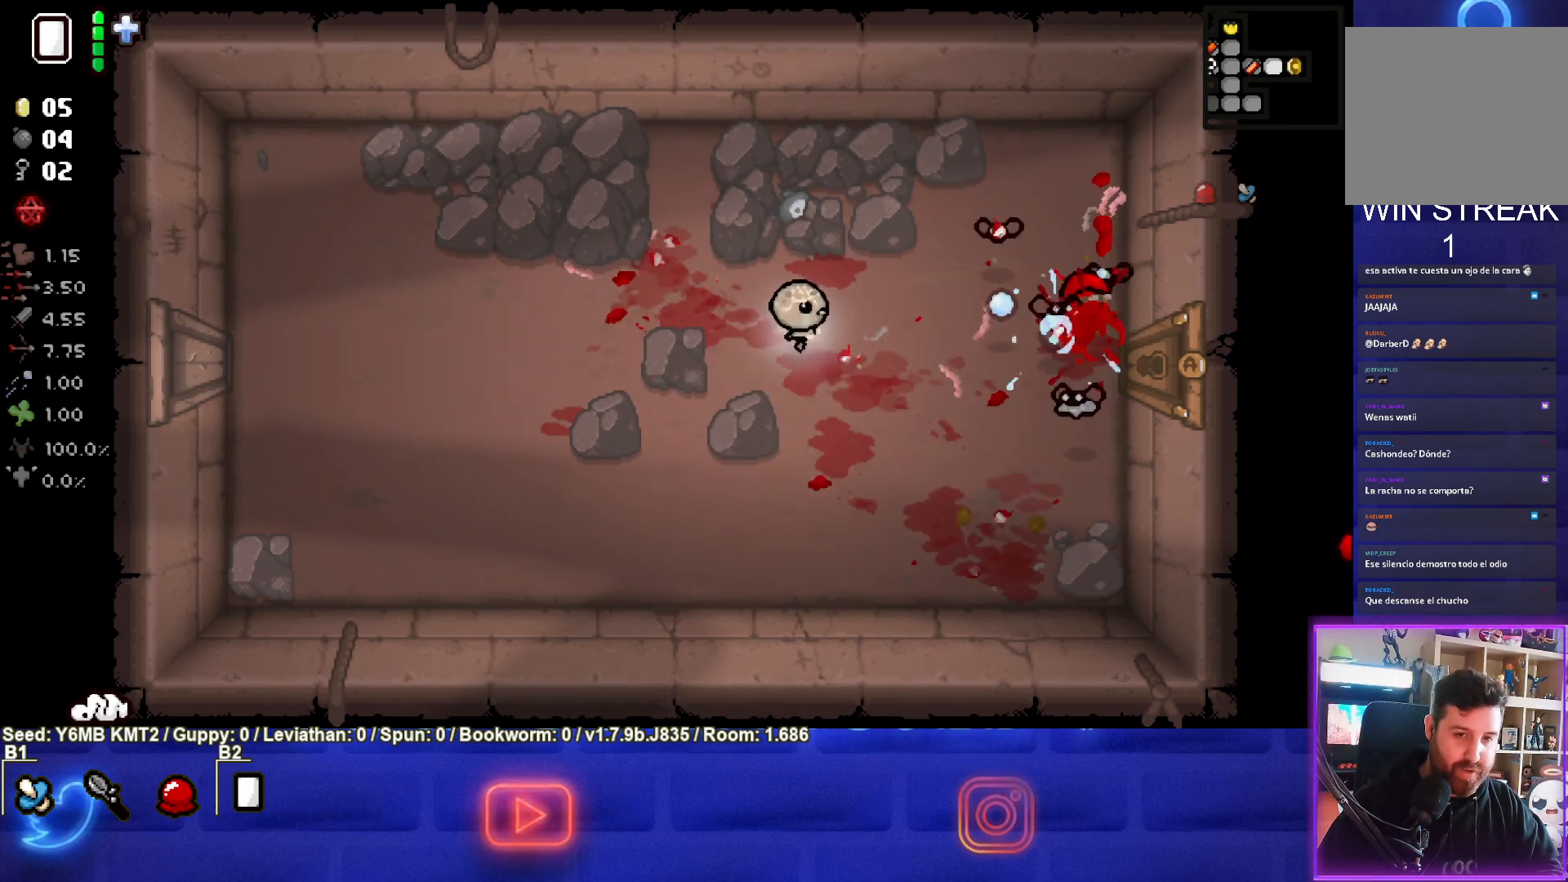
{"buttons": ["CIRCLE"], "left_stick": "down-left", "events": [[133, "left_stick", "down-left"], [317, "left_stick", "down"], [500, "left_stick", "down-left"]]}
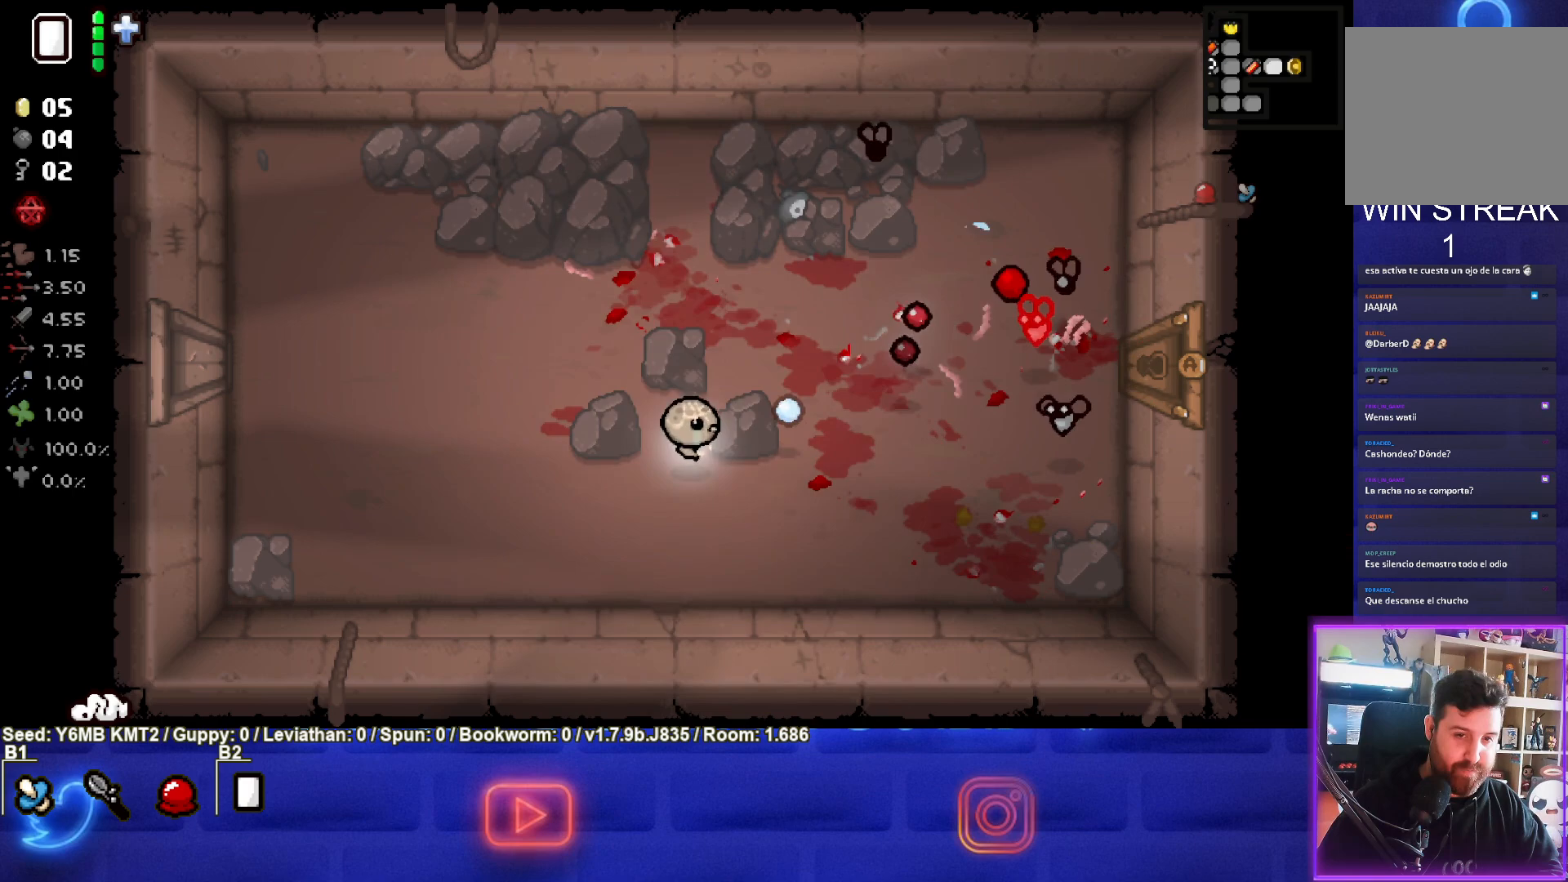
{"buttons": ["CIRCLE"], "left_stick": "up", "events": [[100, "left_stick", "center"], [150, "left_stick", "right"], [417, "left_stick", "up"]]}
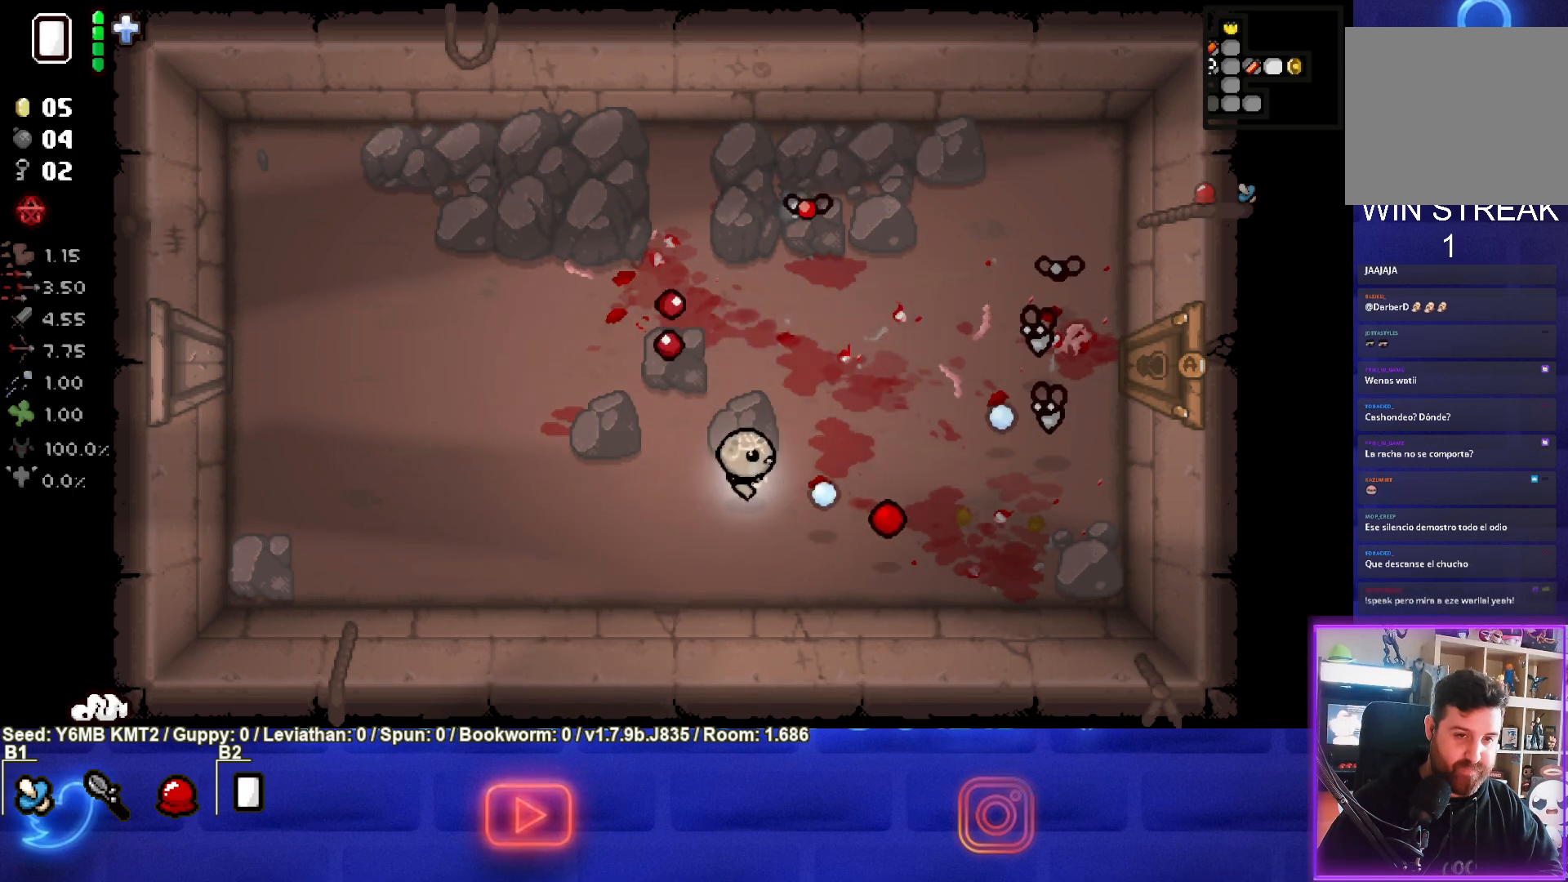
{"buttons": ["CIRCLE"], "left_stick": "up-left", "events": [[67, "left_stick", "up-left"]]}
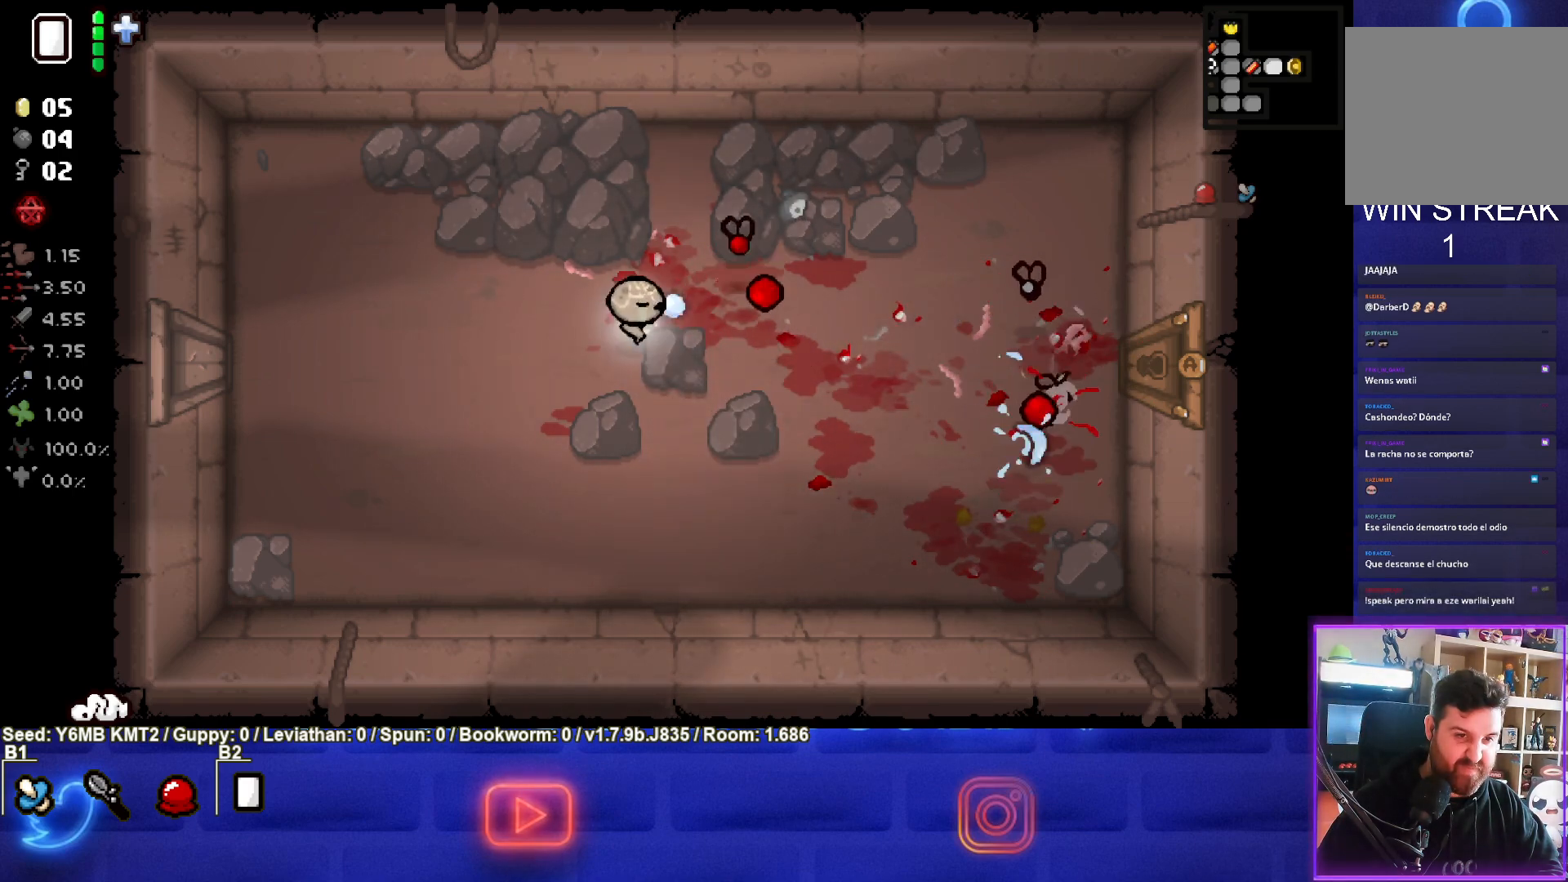
{"buttons": ["CIRCLE"], "left_stick": "down", "events": [[33, "left_stick", "left"], [483, "left_stick", "down"]]}
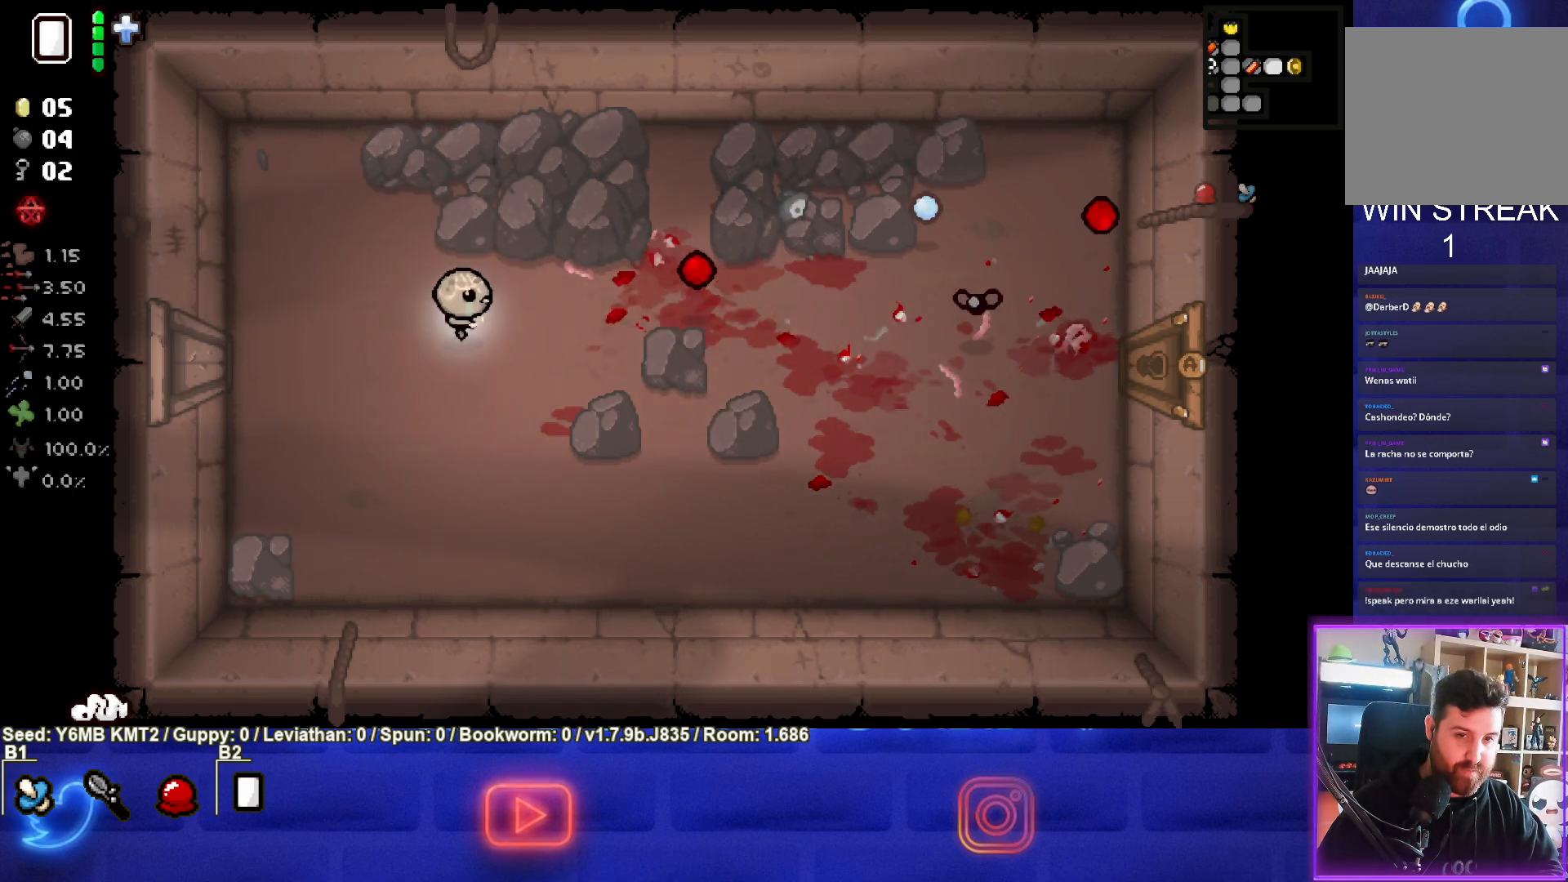
{"buttons": ["CIRCLE"], "left_stick": "left", "events": [[100, "left_stick", "down-right"], [283, "left_stick", "center"], [333, "left_stick", "left"]]}
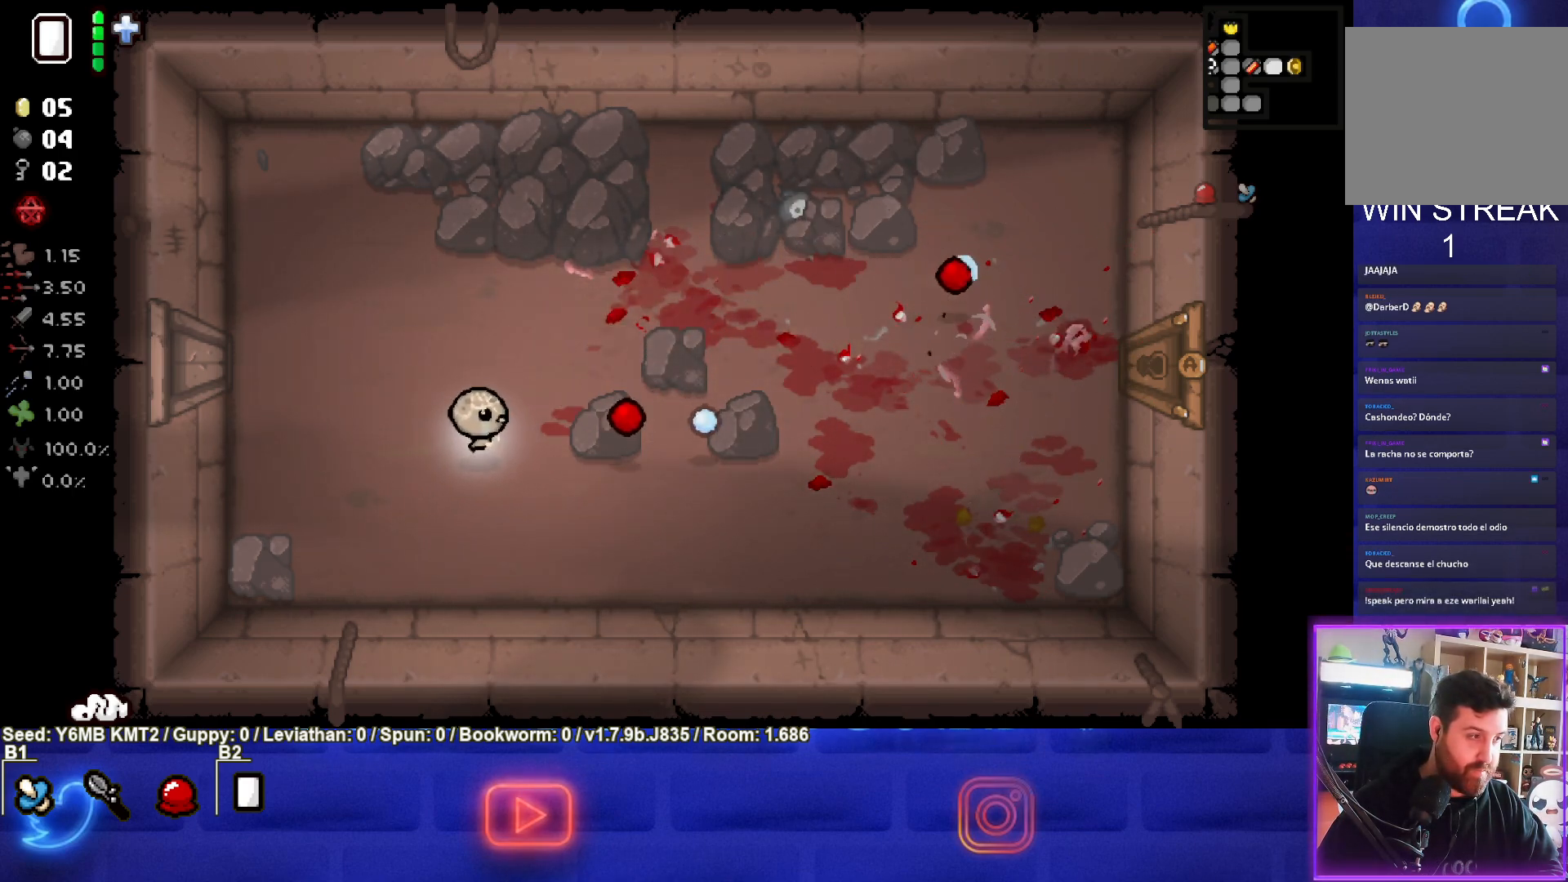
{"buttons": [], "left_stick": "right", "events": [[50, "CIRCLE", "up"], [133, "left_stick", "center"], [200, "left_stick", "right"]]}
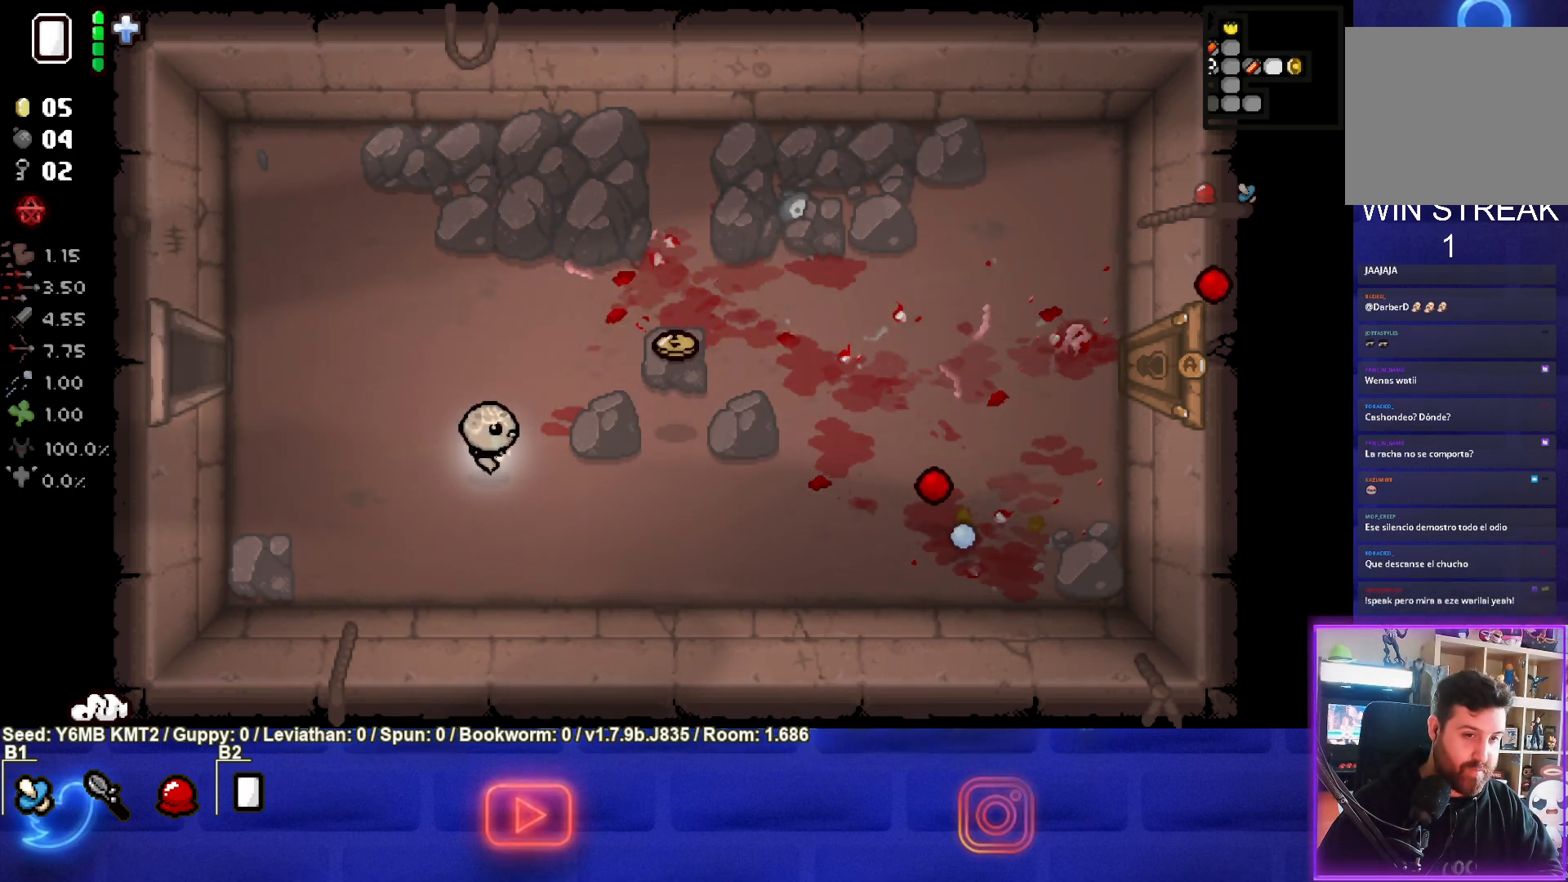
{"buttons": [], "left_stick": "down", "events": [[233, "left_stick", "up-right"], [450, "left_stick", "center"], [500, "left_stick", "down"]]}
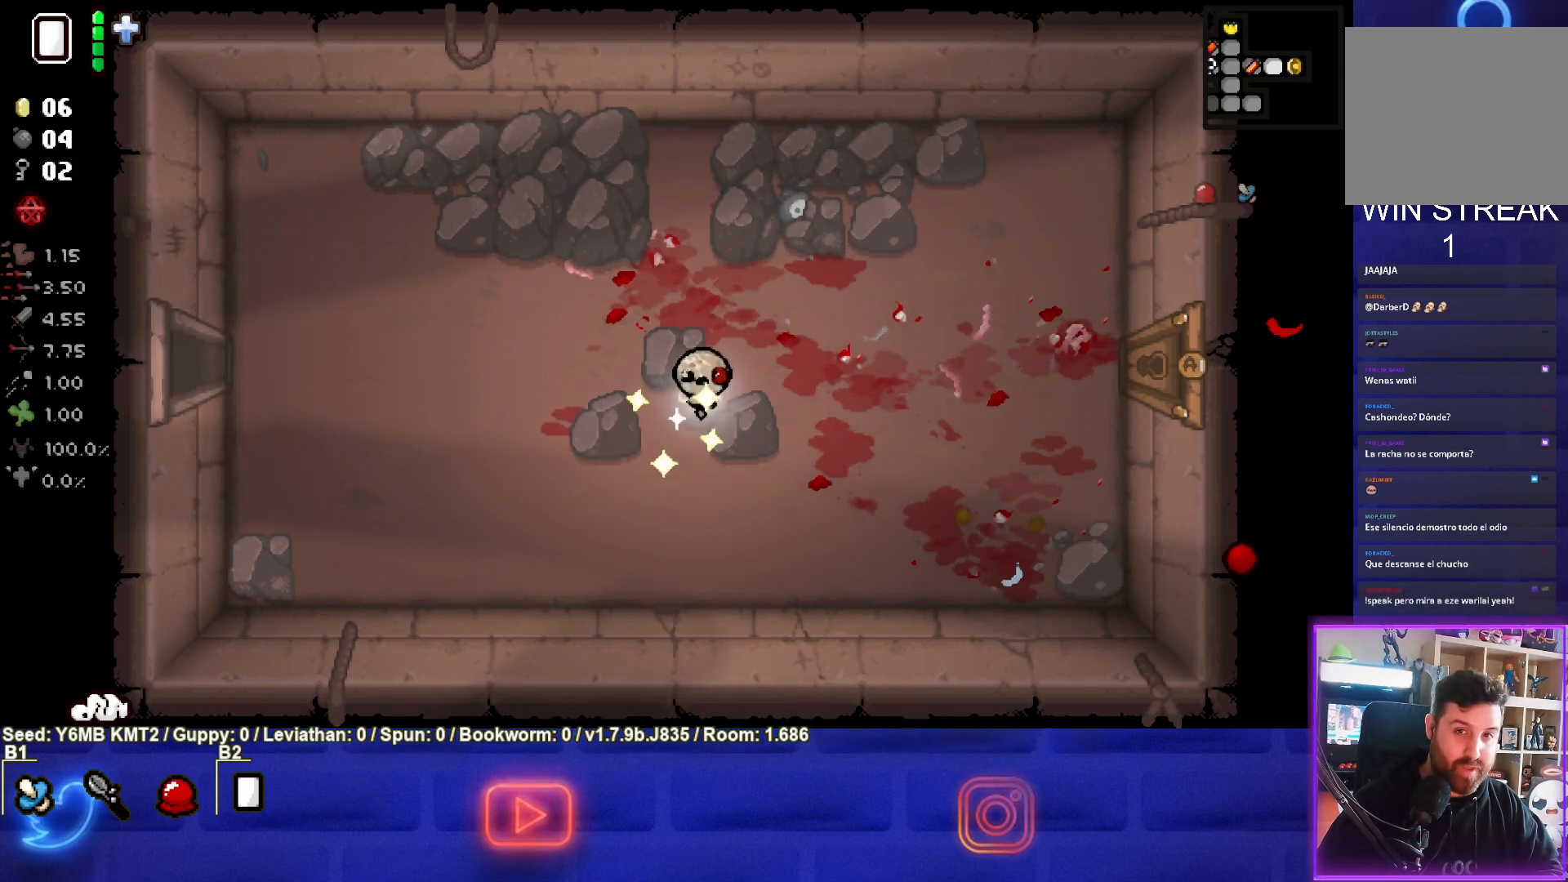
{"buttons": [], "left_stick": "down-left", "events": [[233, "left_stick", "down-right"], [350, "left_stick", "center"], [417, "left_stick", "down-left"]]}
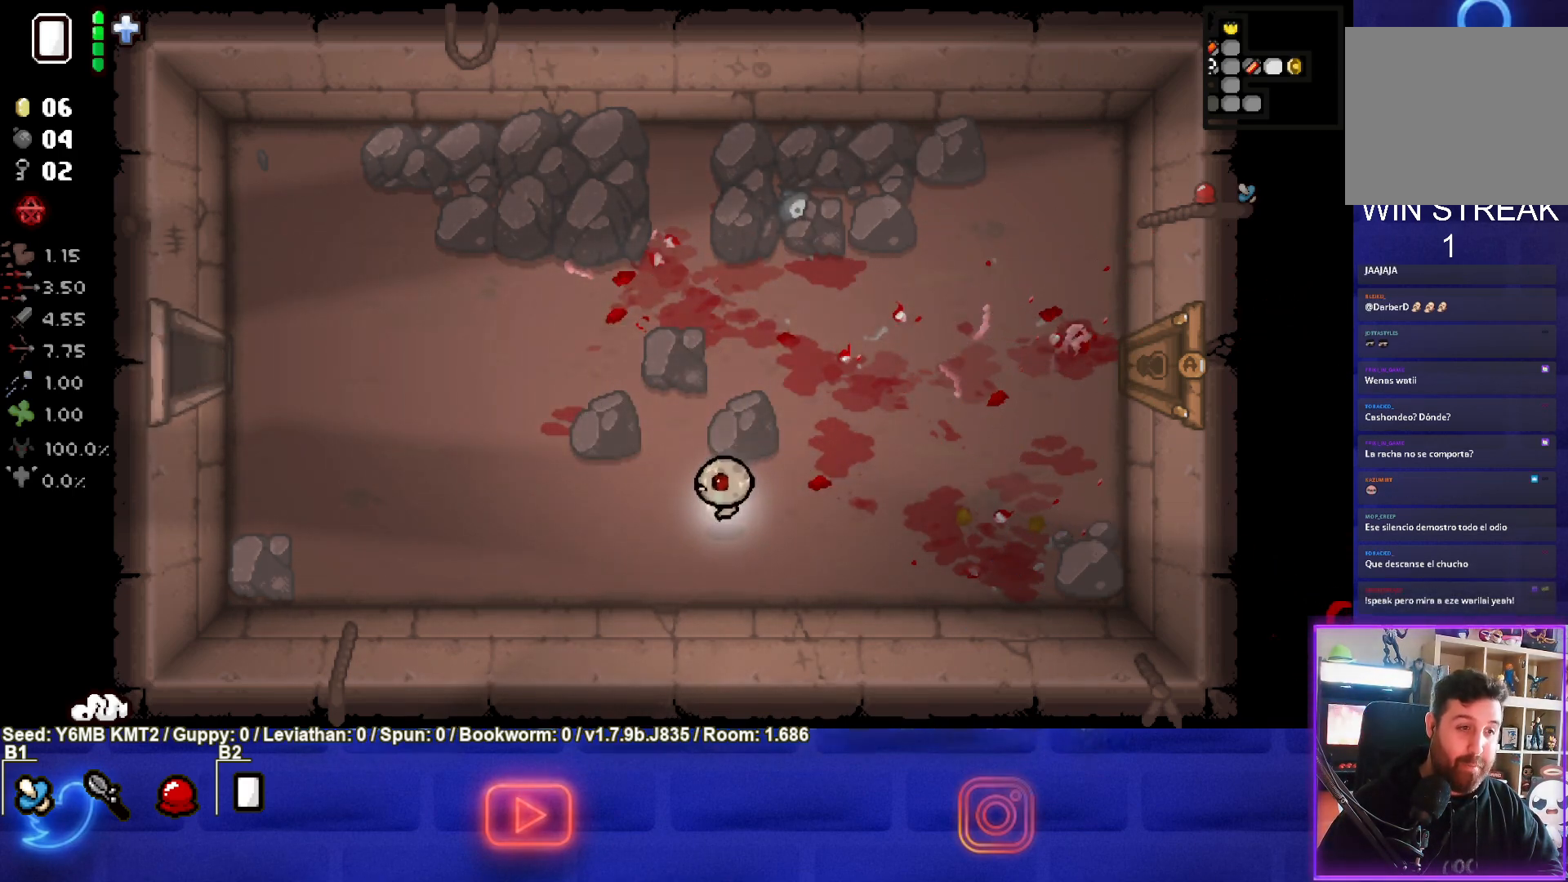
{"buttons": [], "left_stick": "center", "events": [[117, "left_stick", "center"], [350, "left_stick", "down-left"], [450, "left_stick", "center"]]}
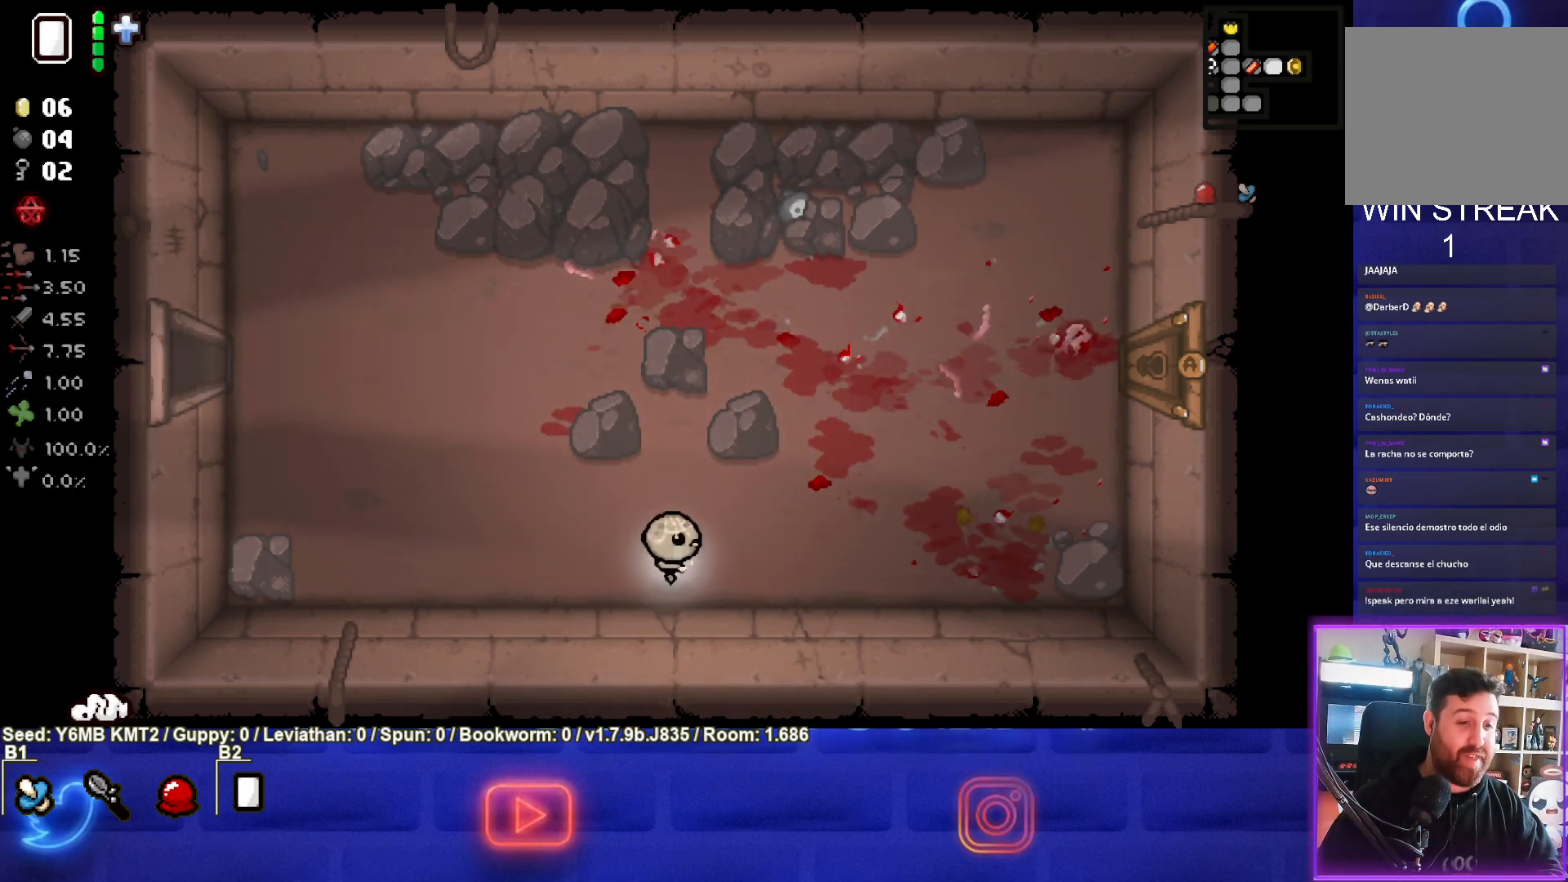
{"buttons": [], "left_stick": "up-right", "events": [[50, "left_stick", "up-right"], [100, "L1", "down"], [233, "L1", "up"]]}
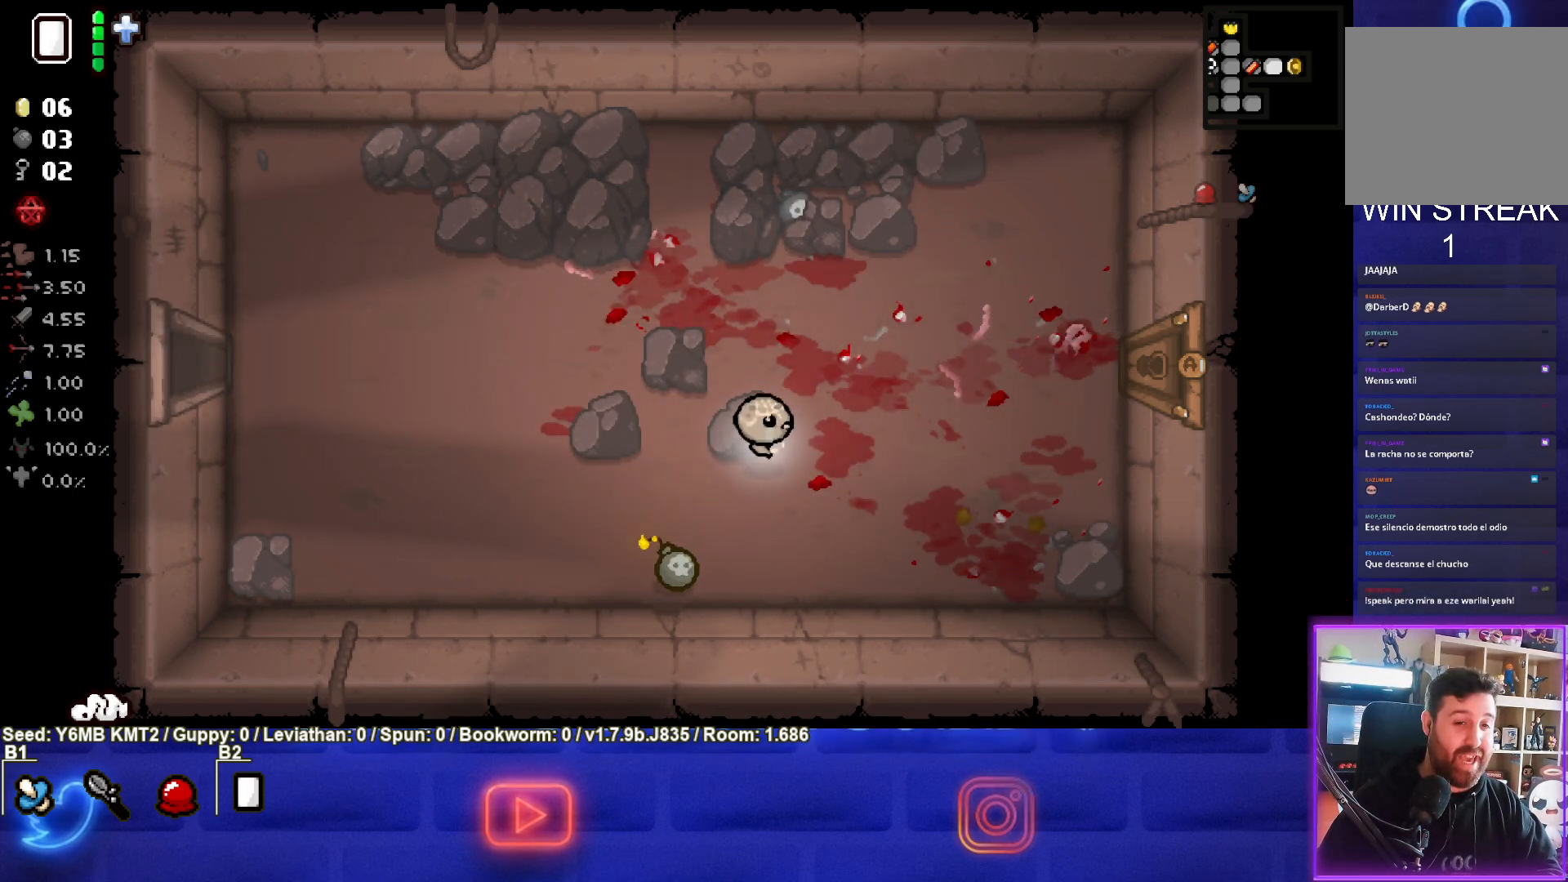
{"buttons": [], "left_stick": "center", "events": [[483, "left_stick", "center"]]}
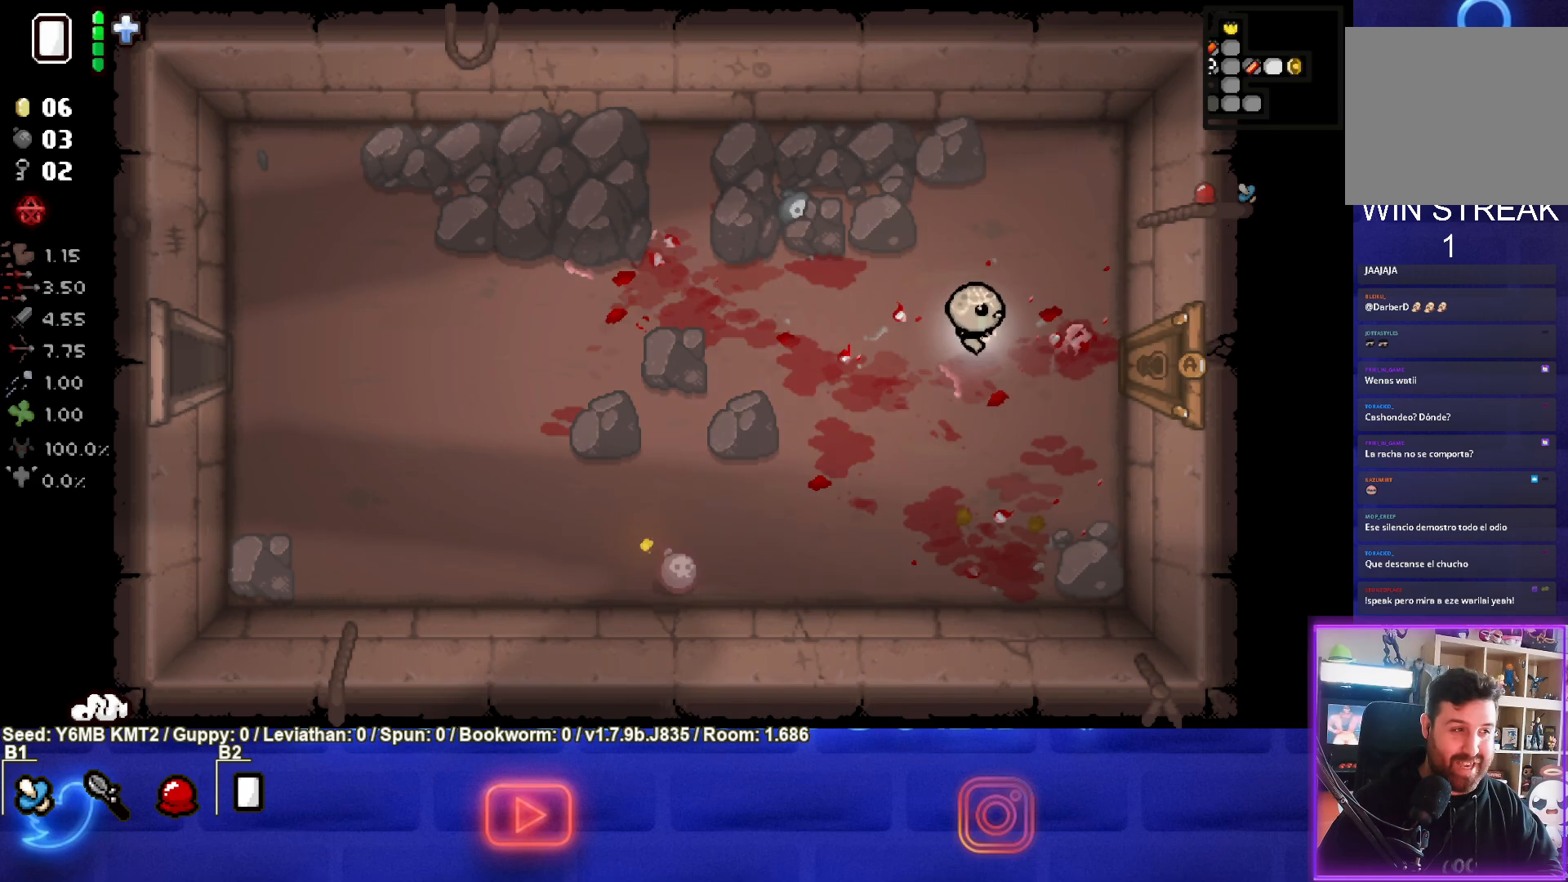
{"buttons": [], "left_stick": "center", "events": []}
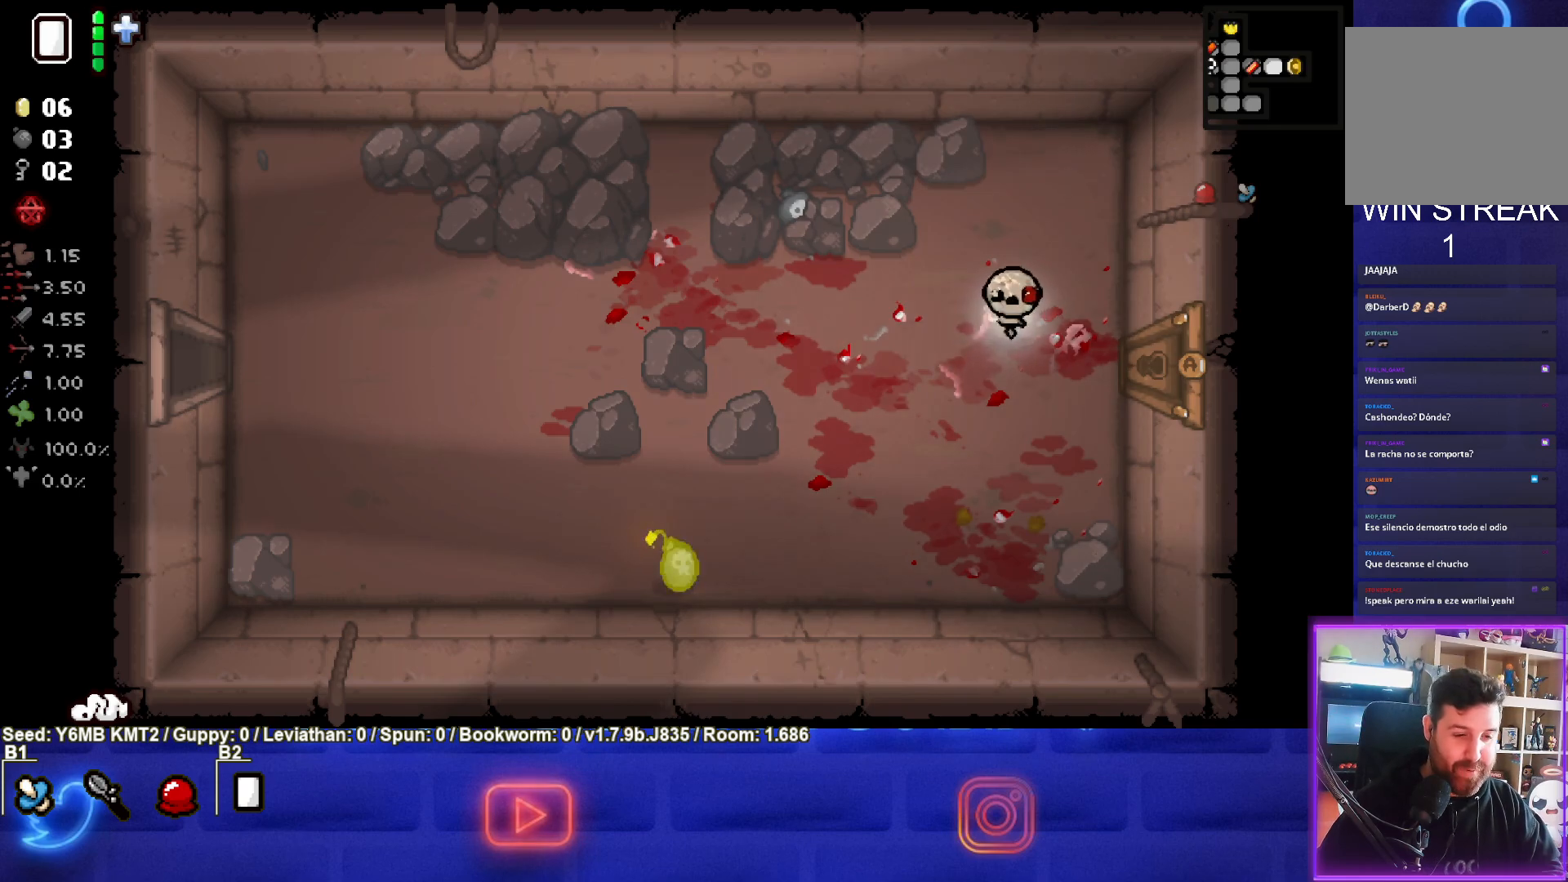
{"buttons": [], "left_stick": "right", "events": [[50, "left_stick", "down-left"], [450, "left_stick", "right"]]}
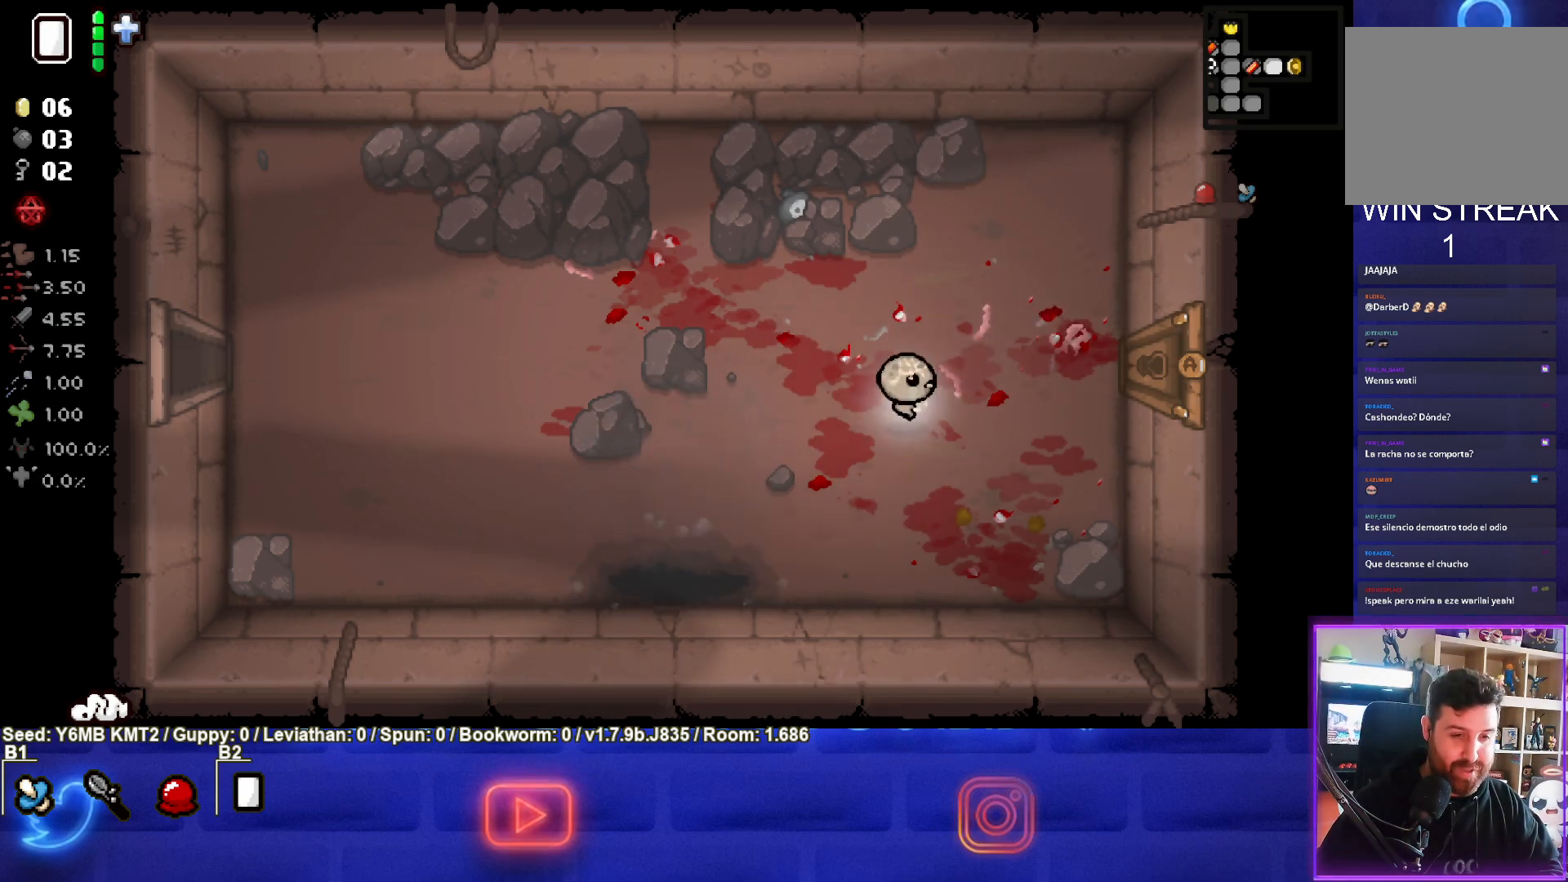
{"buttons": [], "left_stick": "right", "events": []}
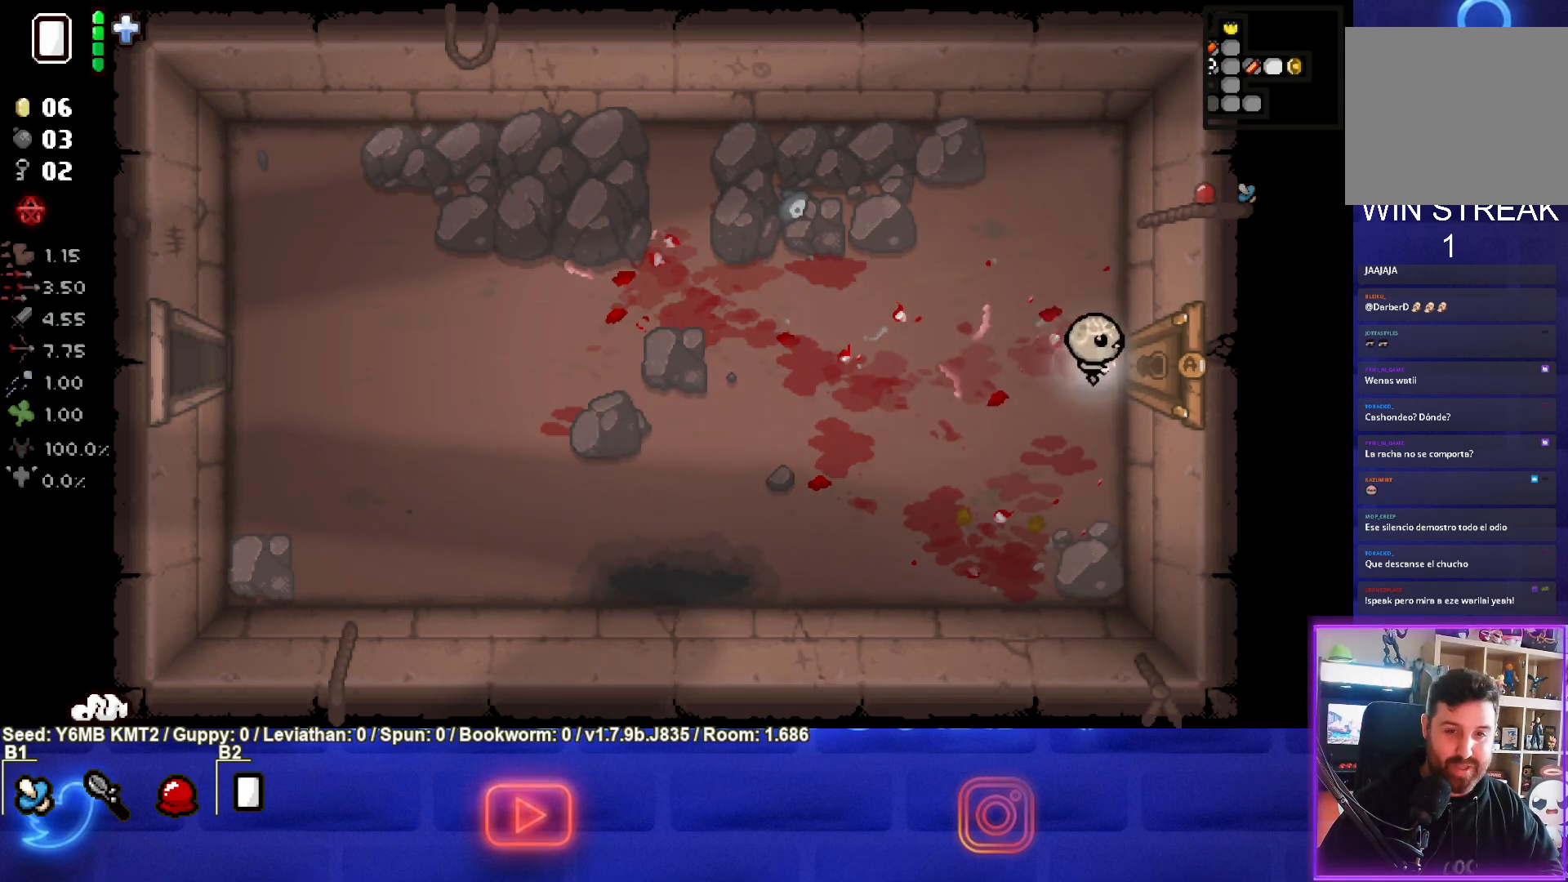
{"buttons": [], "left_stick": "center", "events": [[267, "left_stick", "center"]]}
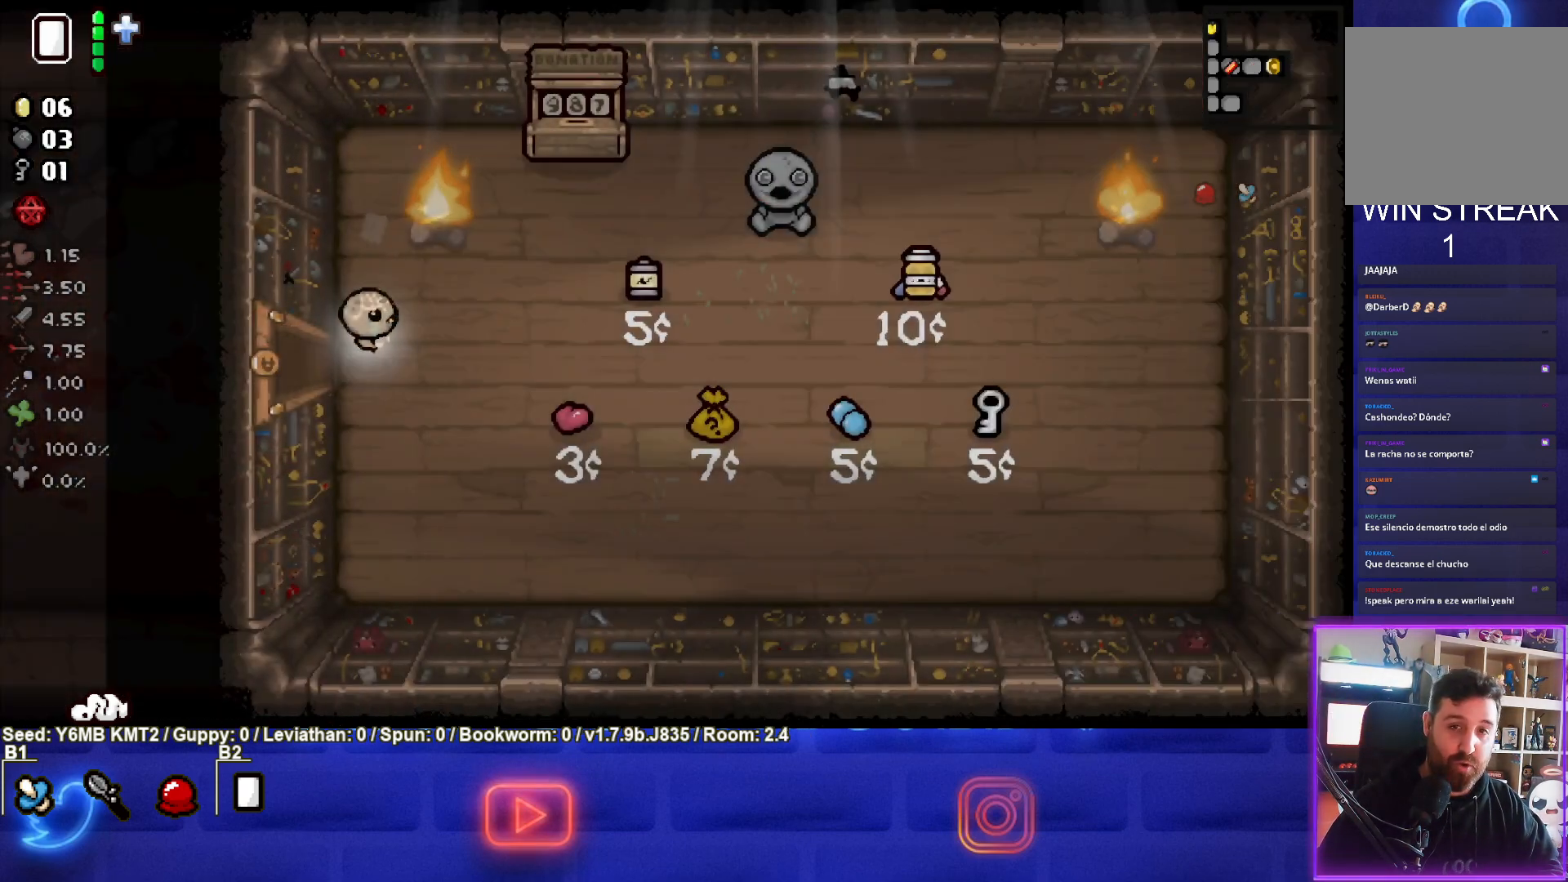
{"buttons": ["TRIANGLE"], "left_stick": "center", "events": [[333, "left_stick", "down-right"], [467, "TRIANGLE", "down"], [500, "left_stick", "center"]]}
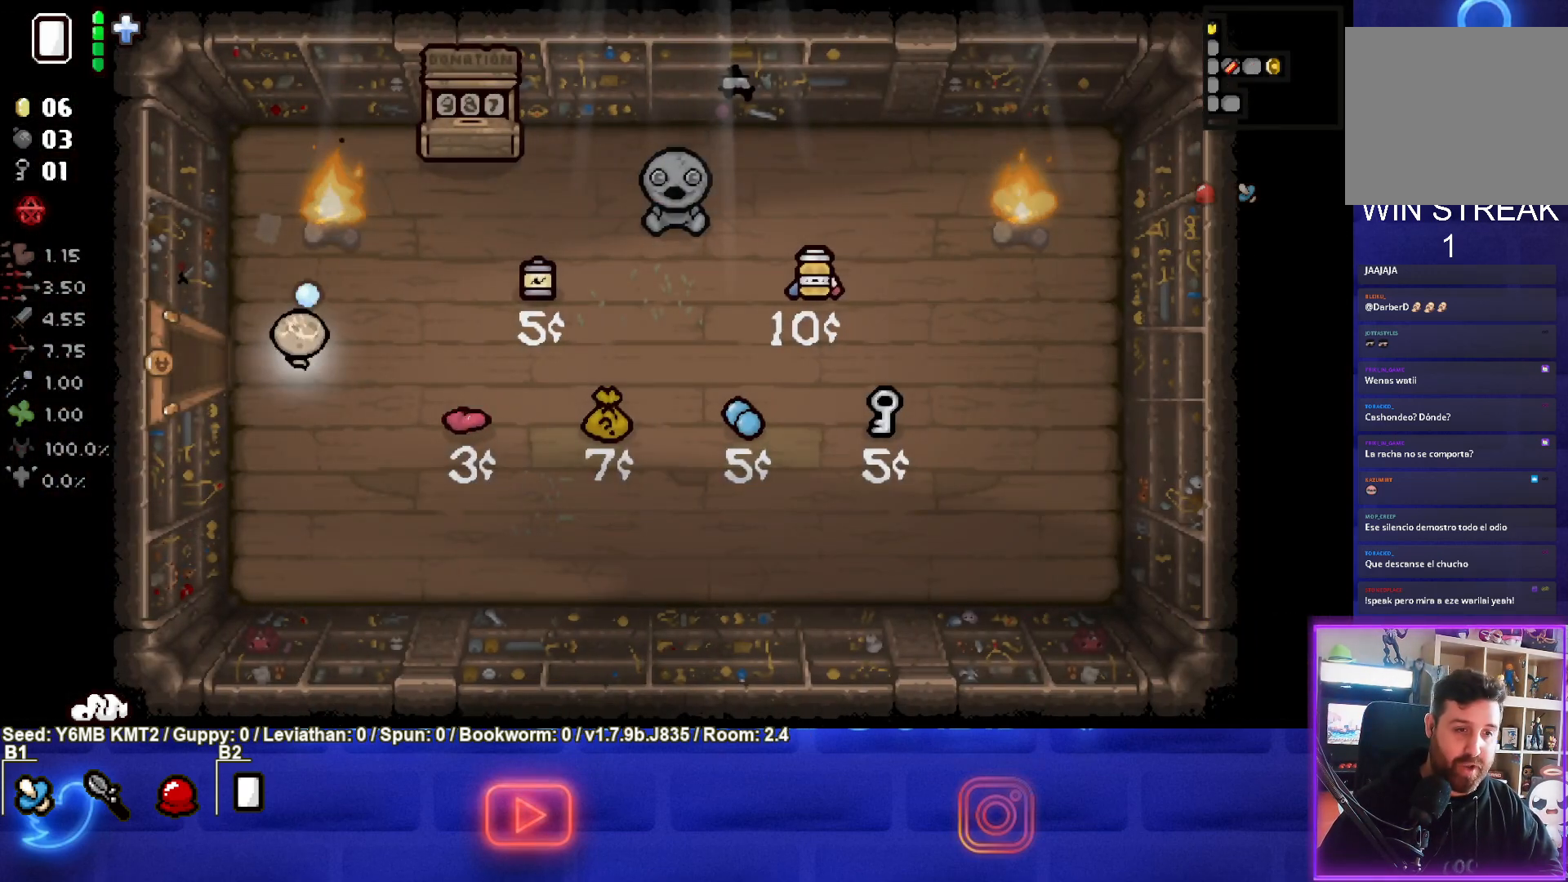
{"buttons": ["TRIANGLE"], "left_stick": "center", "events": [[150, "left_stick", "up"], [283, "left_stick", "center"], [400, "left_stick", "down-right"], [483, "left_stick", "center"]]}
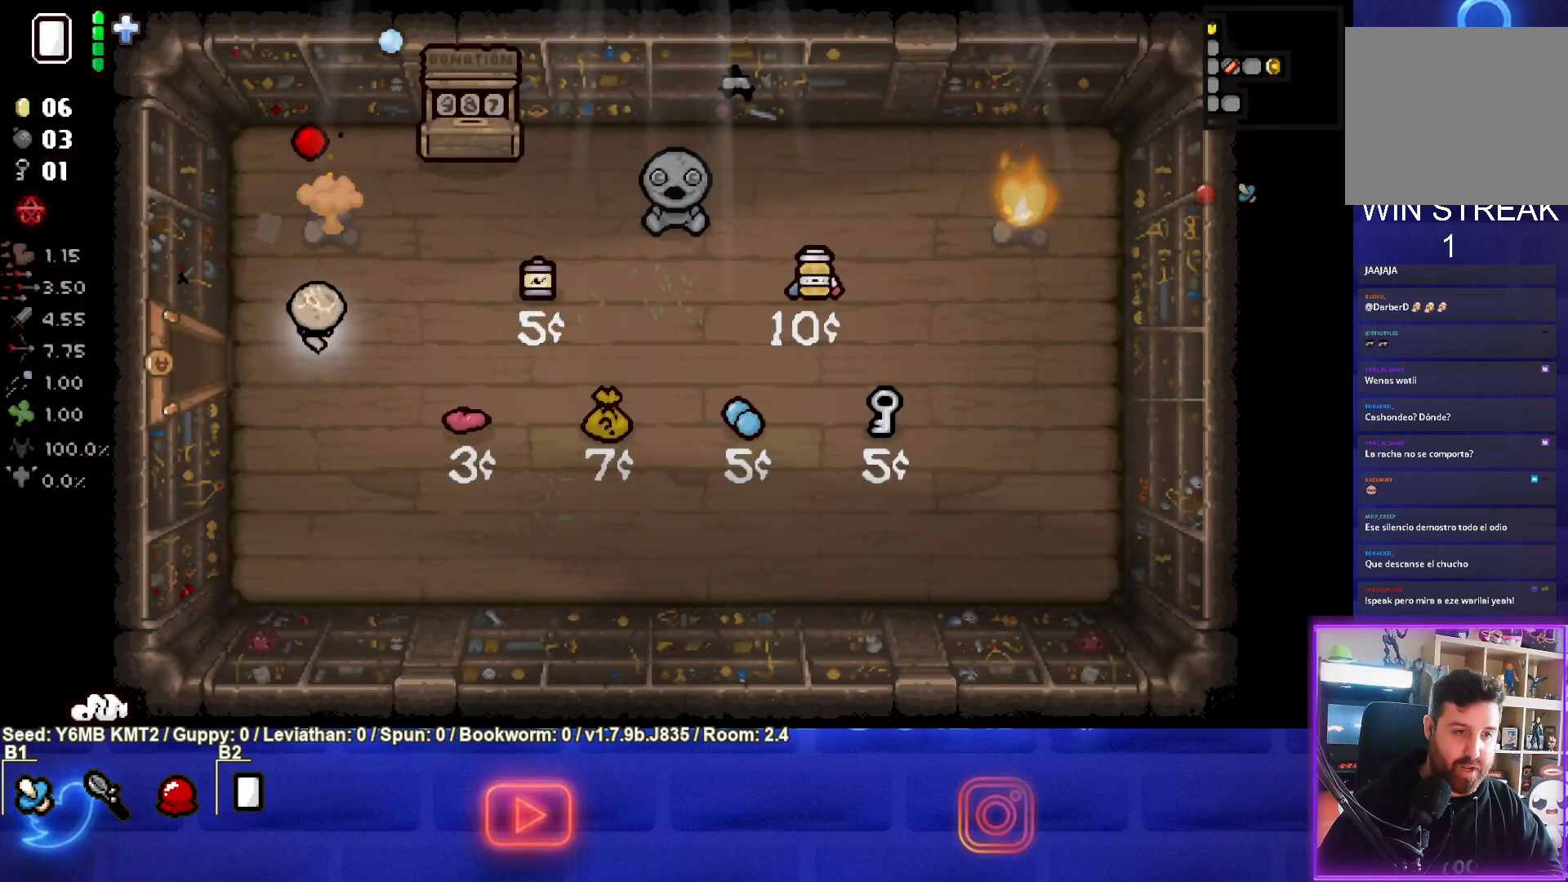
{"buttons": [], "left_stick": "left", "events": [[267, "left_stick", "left"], [400, "TRIANGLE", "up"]]}
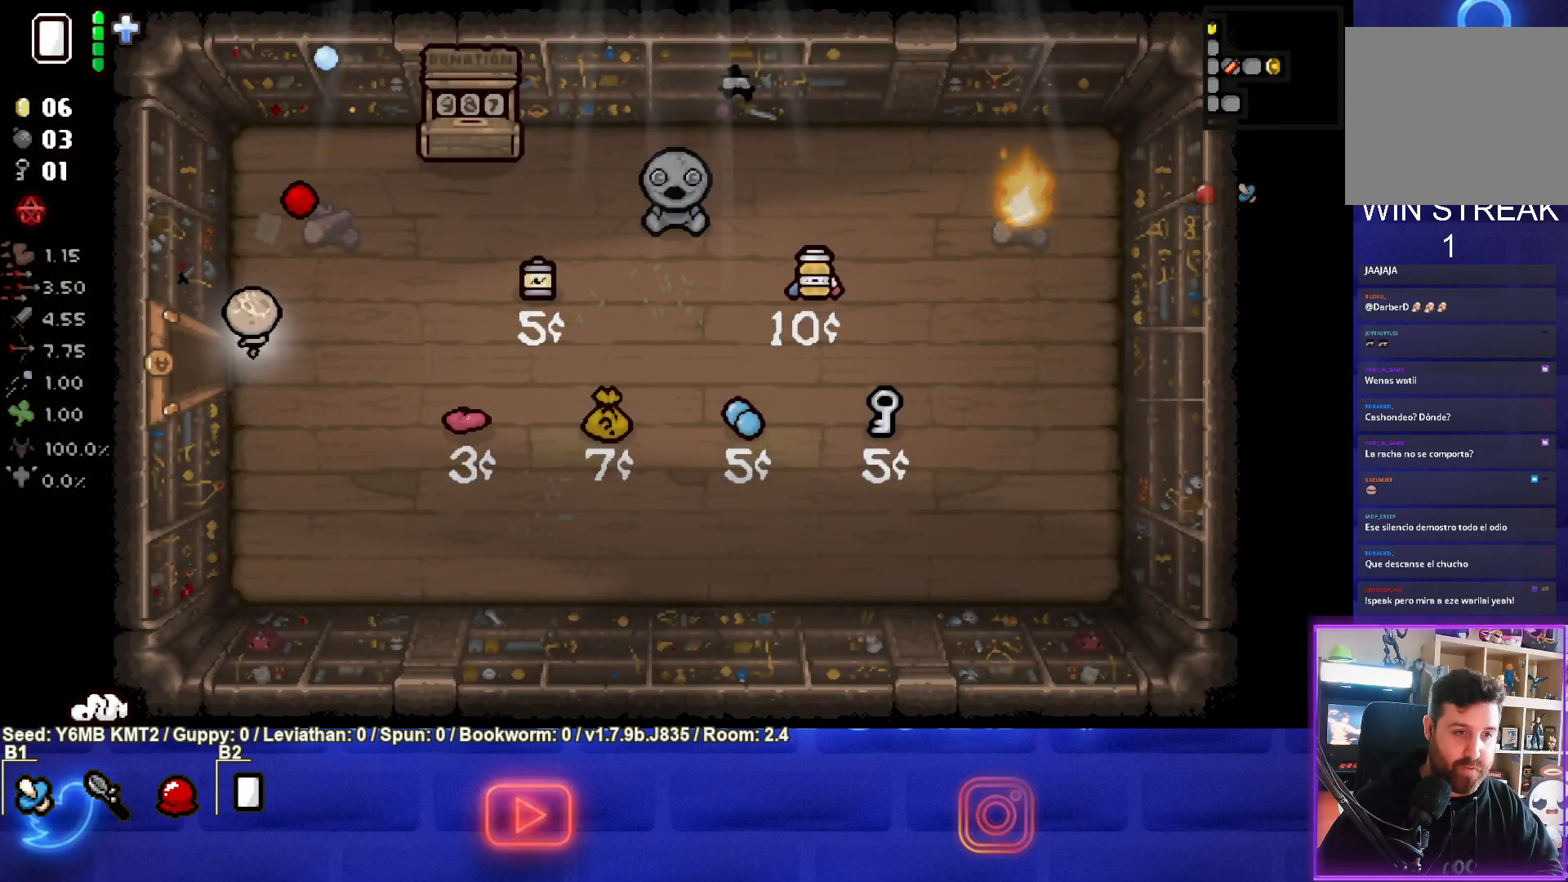
{"buttons": [], "left_stick": "left", "events": []}
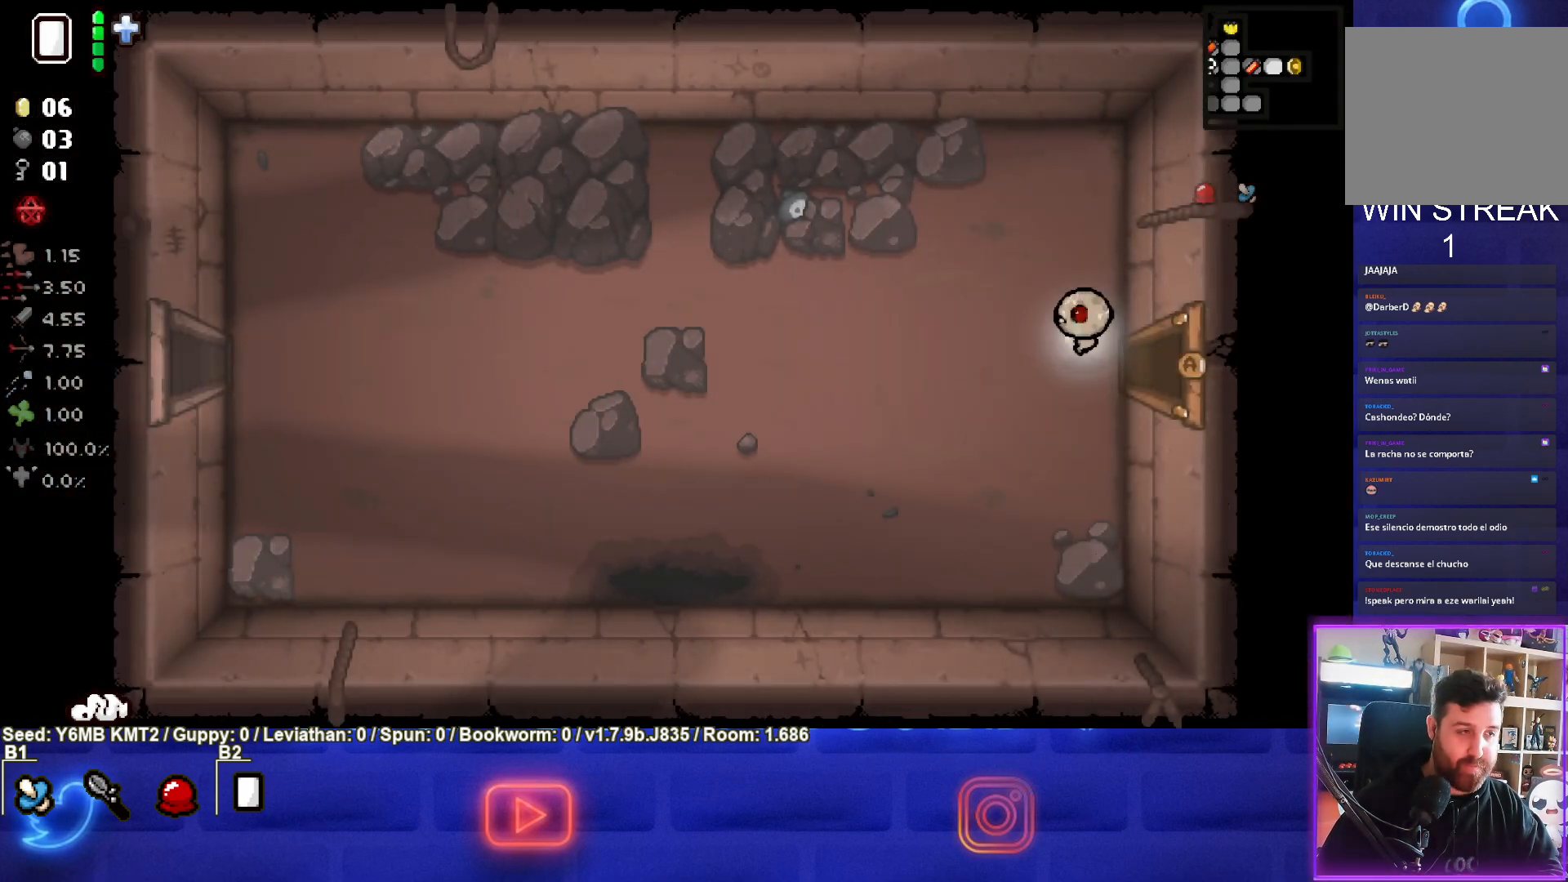
{"buttons": [], "left_stick": "left", "events": []}
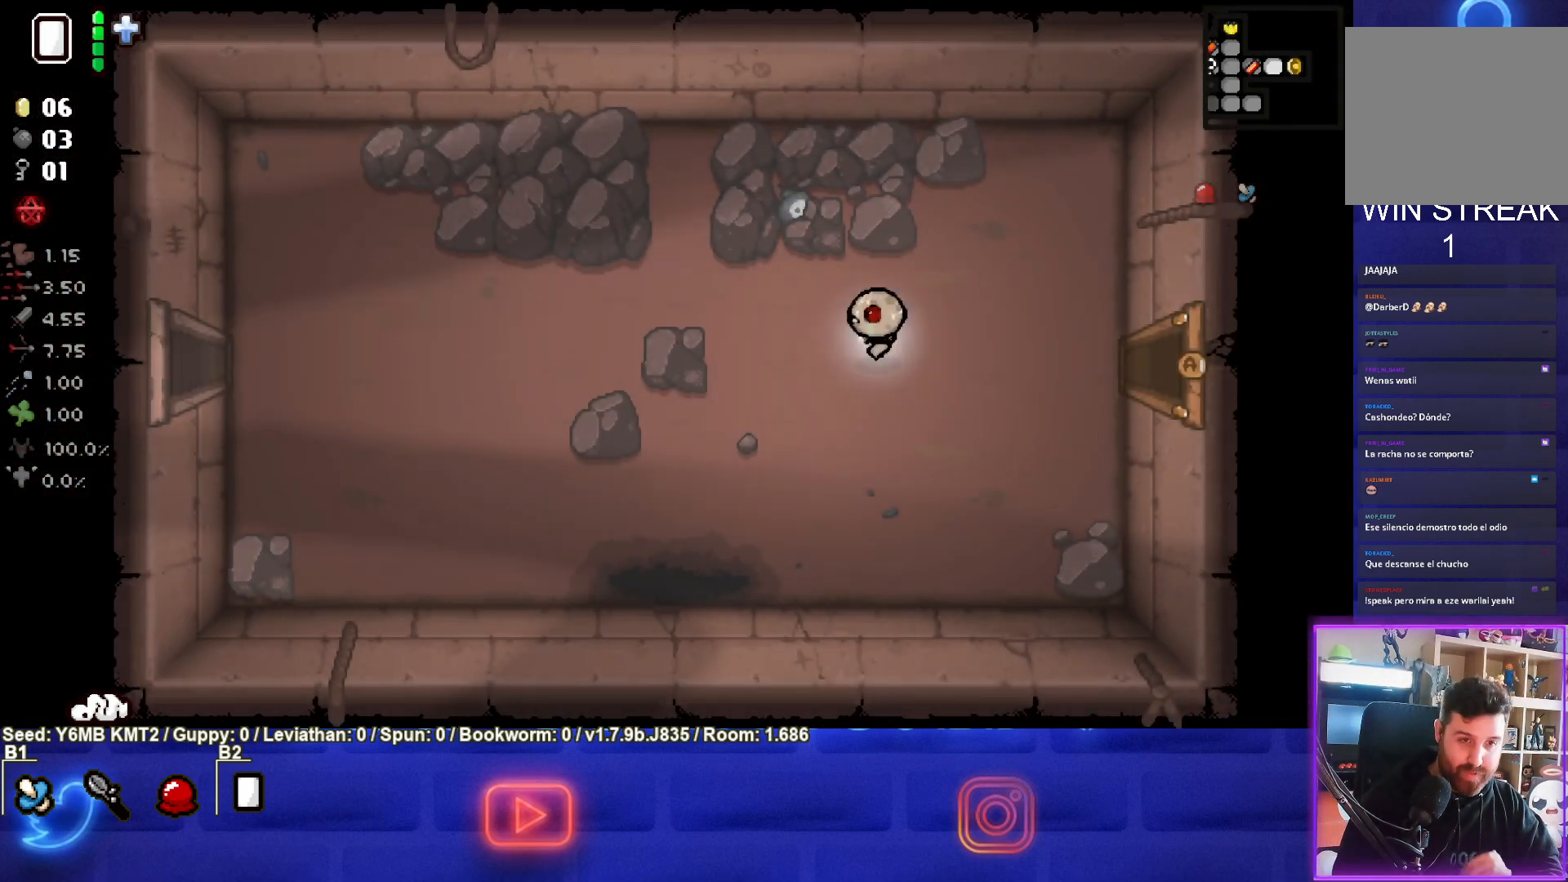
{"buttons": [], "left_stick": "left", "events": []}